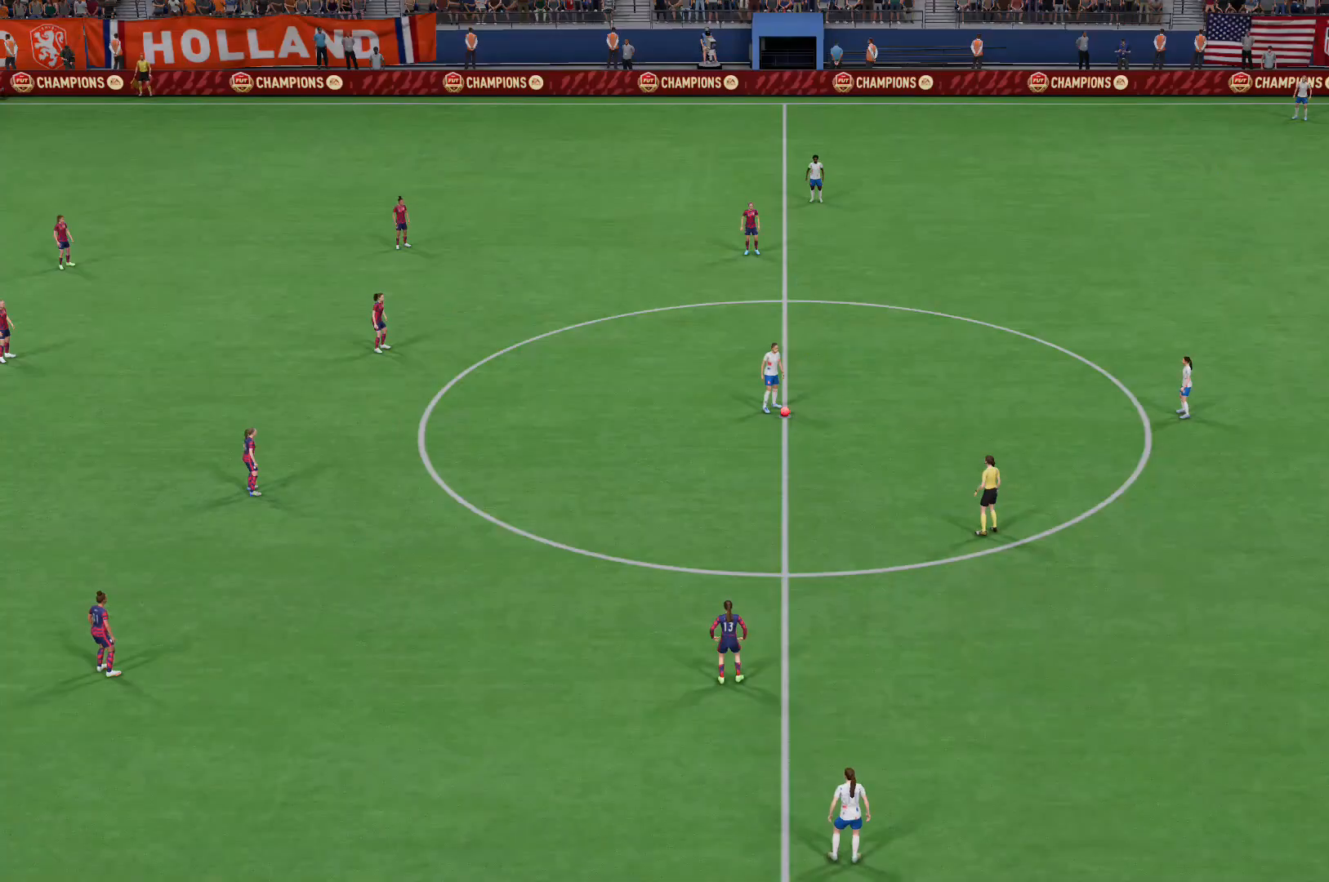
Gameplay with a controller (Xbox layout); each line is a JSON object with the inputs held at the frame after it. "events" lists button and stick changes between this image and that frame as [ms after this image, input, new state], when the widget could be followed in between. Not read: L3 R3.
{"buttons": [], "left_stick": "right", "right_stick": "center", "events": [[480, "left_stick", "right"]]}
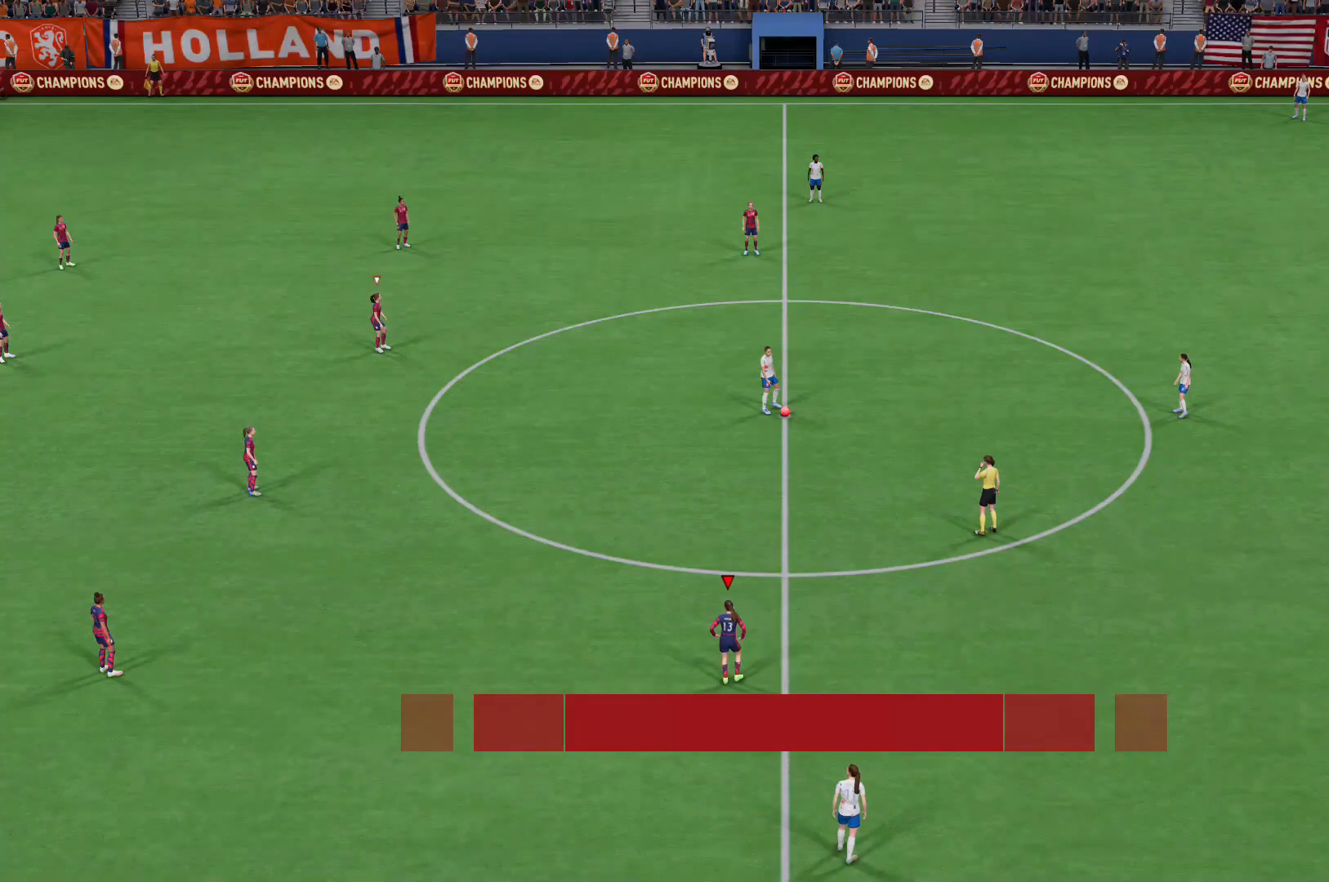
{"buttons": [], "left_stick": "up-right", "right_stick": "center", "events": [[80, "left_stick", "up-right"]]}
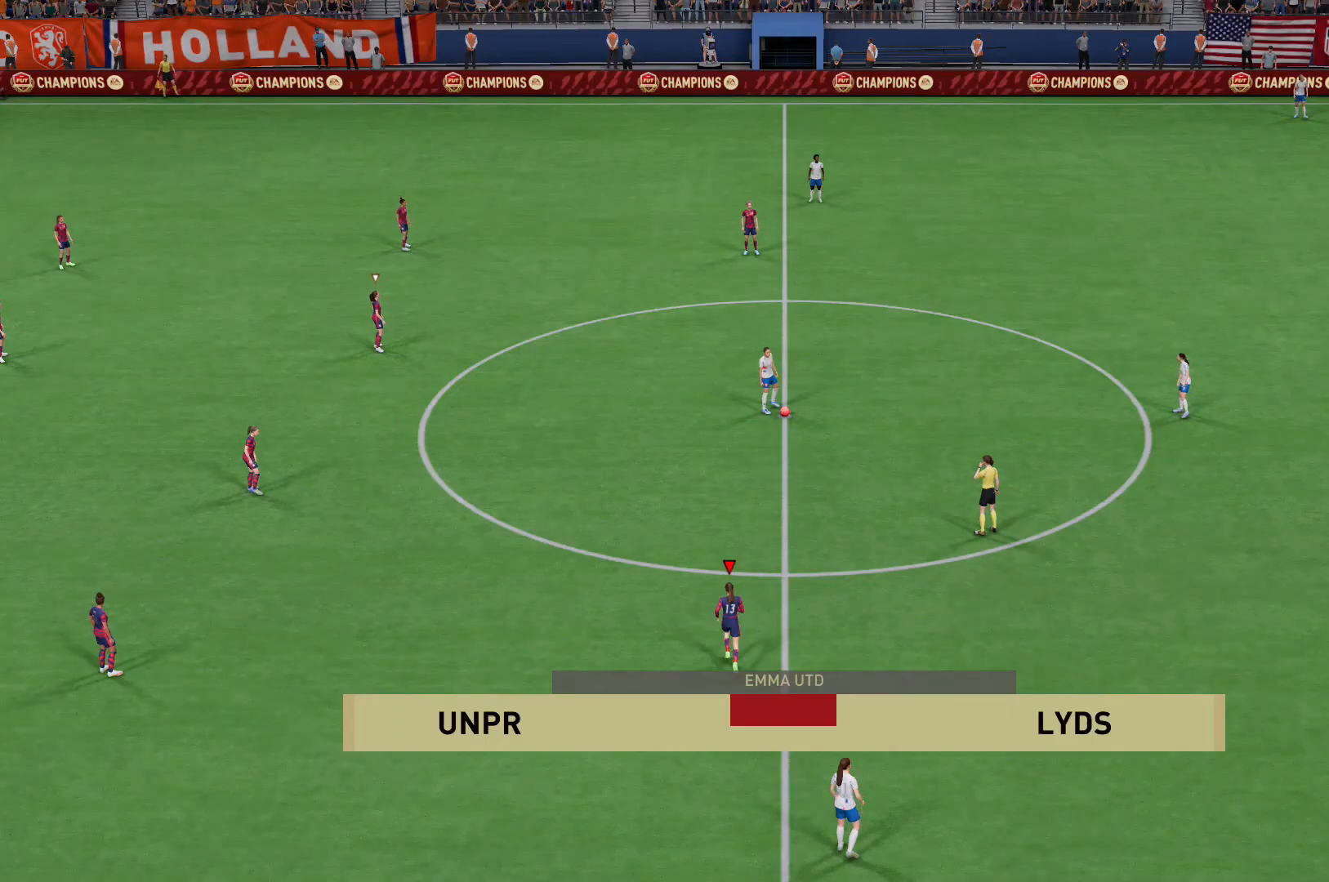
{"buttons": [], "left_stick": "center", "right_stick": "center", "events": [[320, "left_stick", "center"]]}
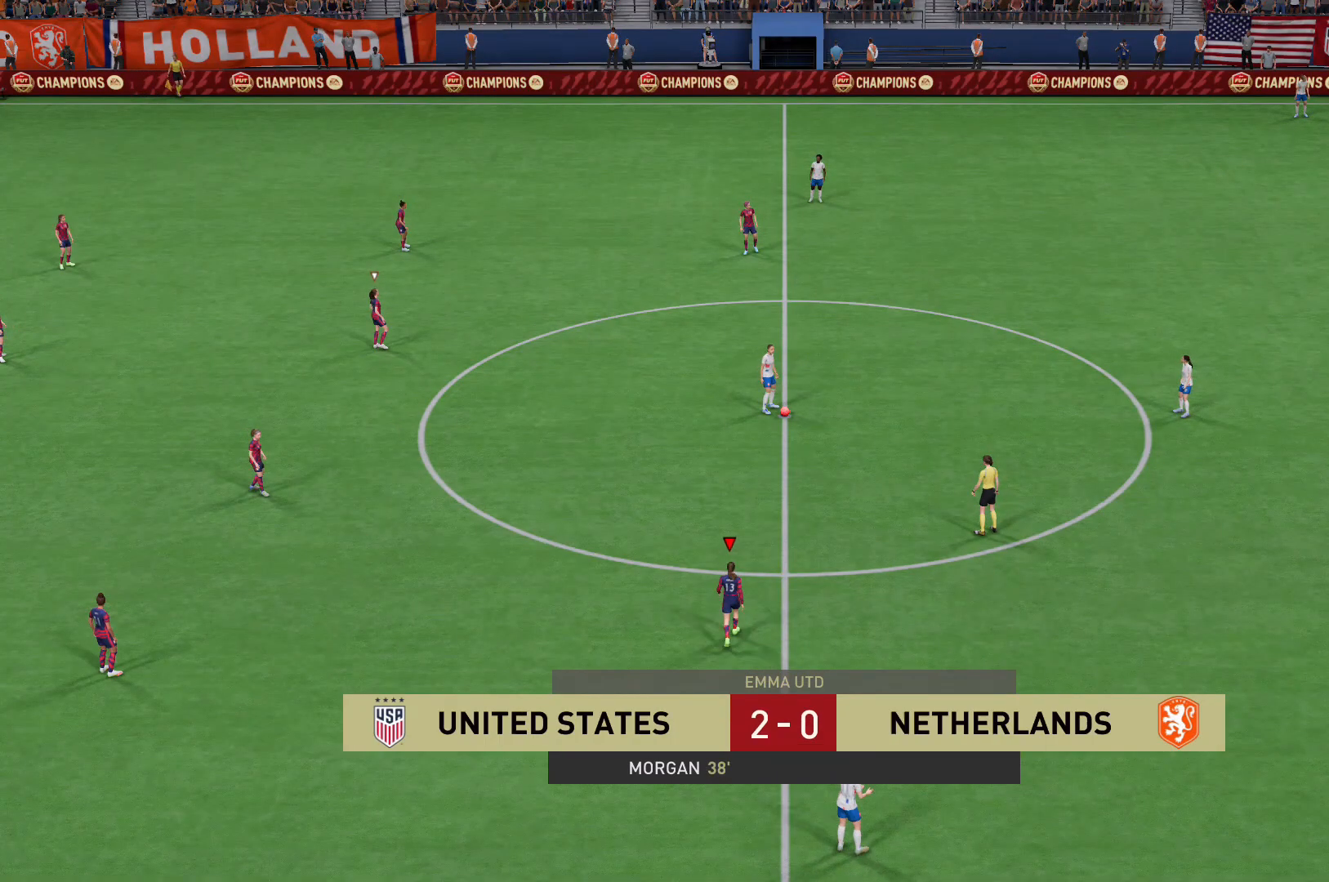
{"buttons": [], "left_stick": "up-right", "right_stick": "center", "events": [[160, "left_stick", "up-right"]]}
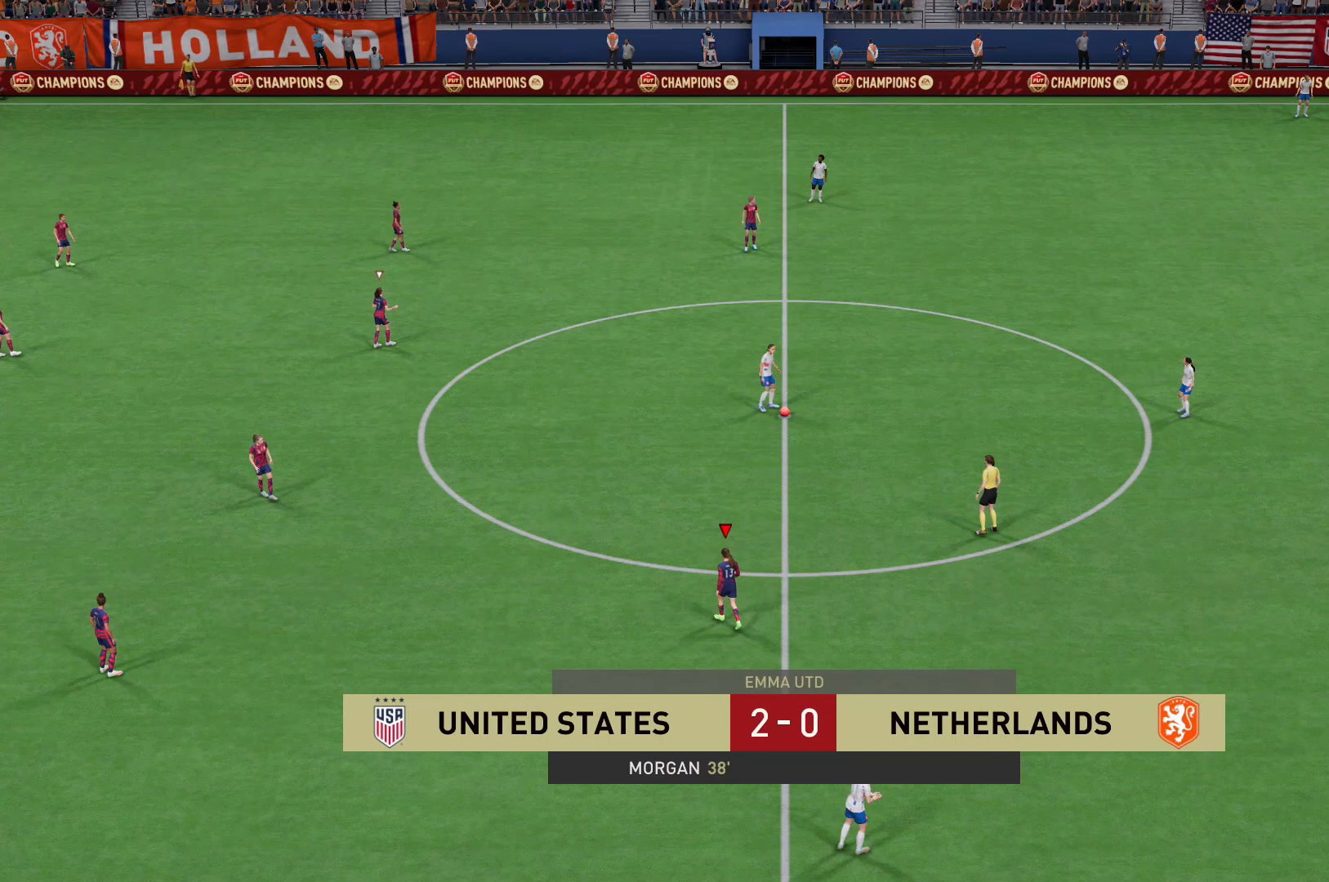
{"buttons": [], "left_stick": "center", "right_stick": "center", "events": [[80, "R2", "down"], [280, "R2", "up"], [280, "left_stick", "center"]]}
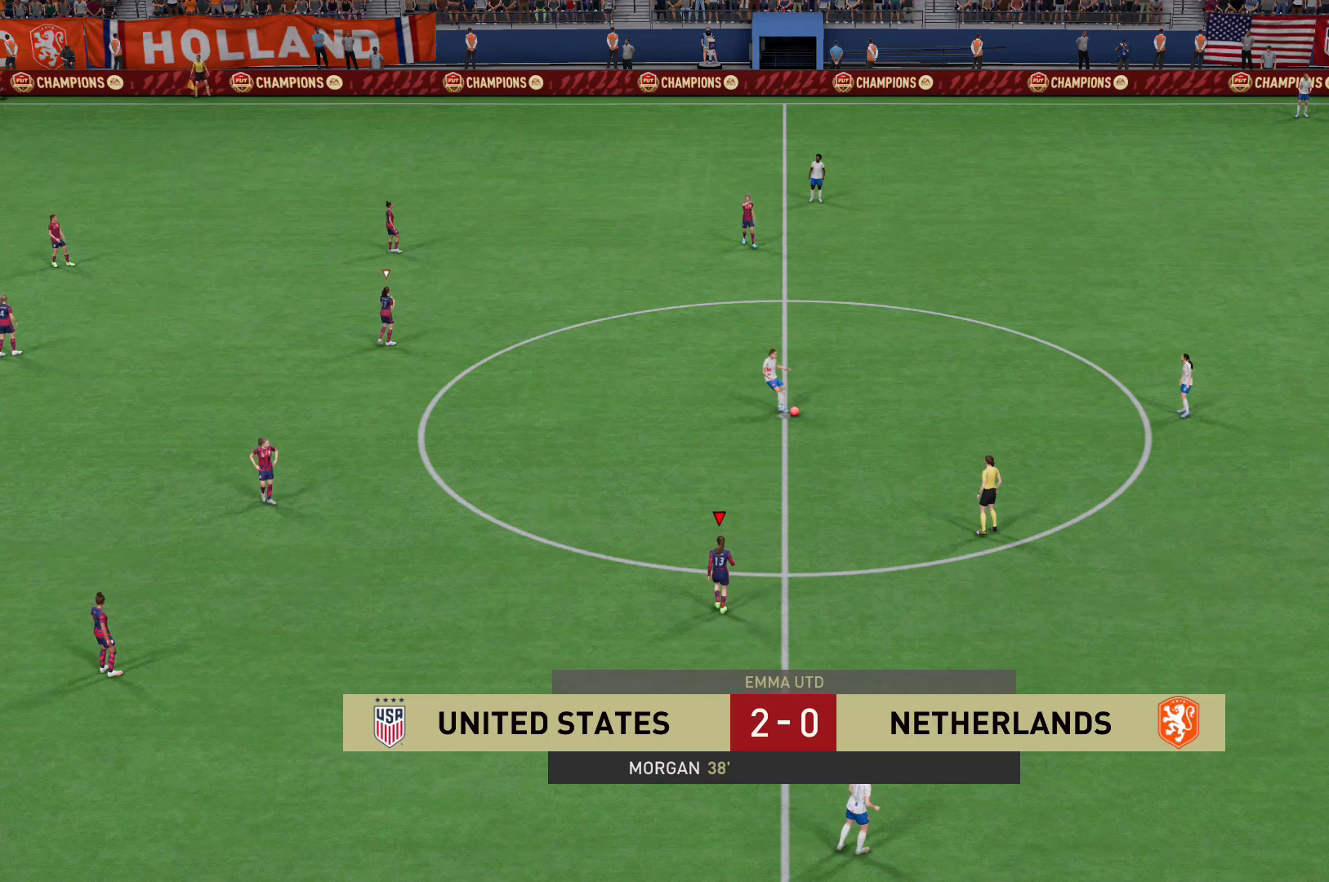
{"buttons": ["R2"], "left_stick": "up-right", "right_stick": "center", "events": [[120, "left_stick", "up-right"], [160, "R2", "down"]]}
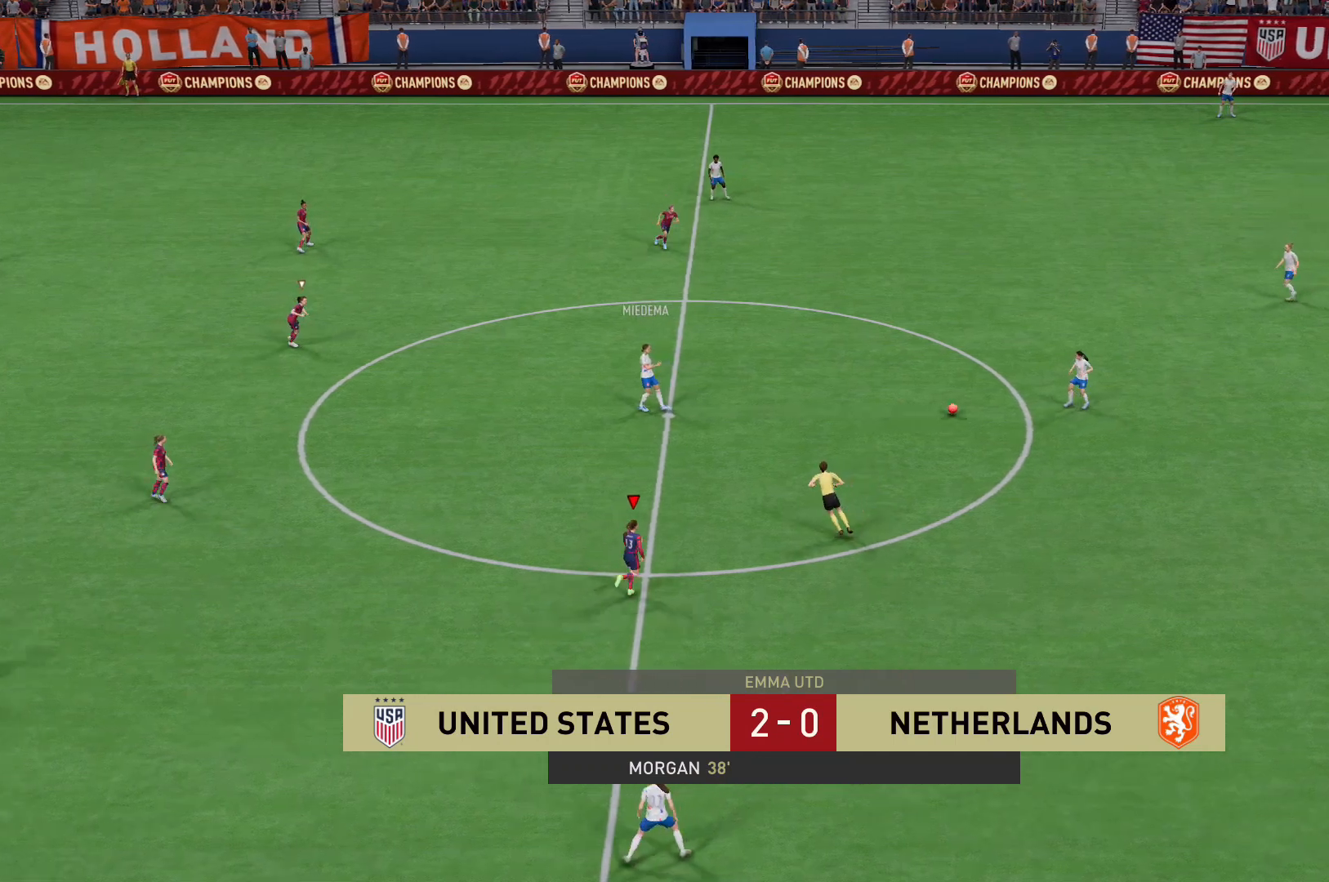
{"buttons": ["R2"], "left_stick": "up-right", "right_stick": "center", "events": []}
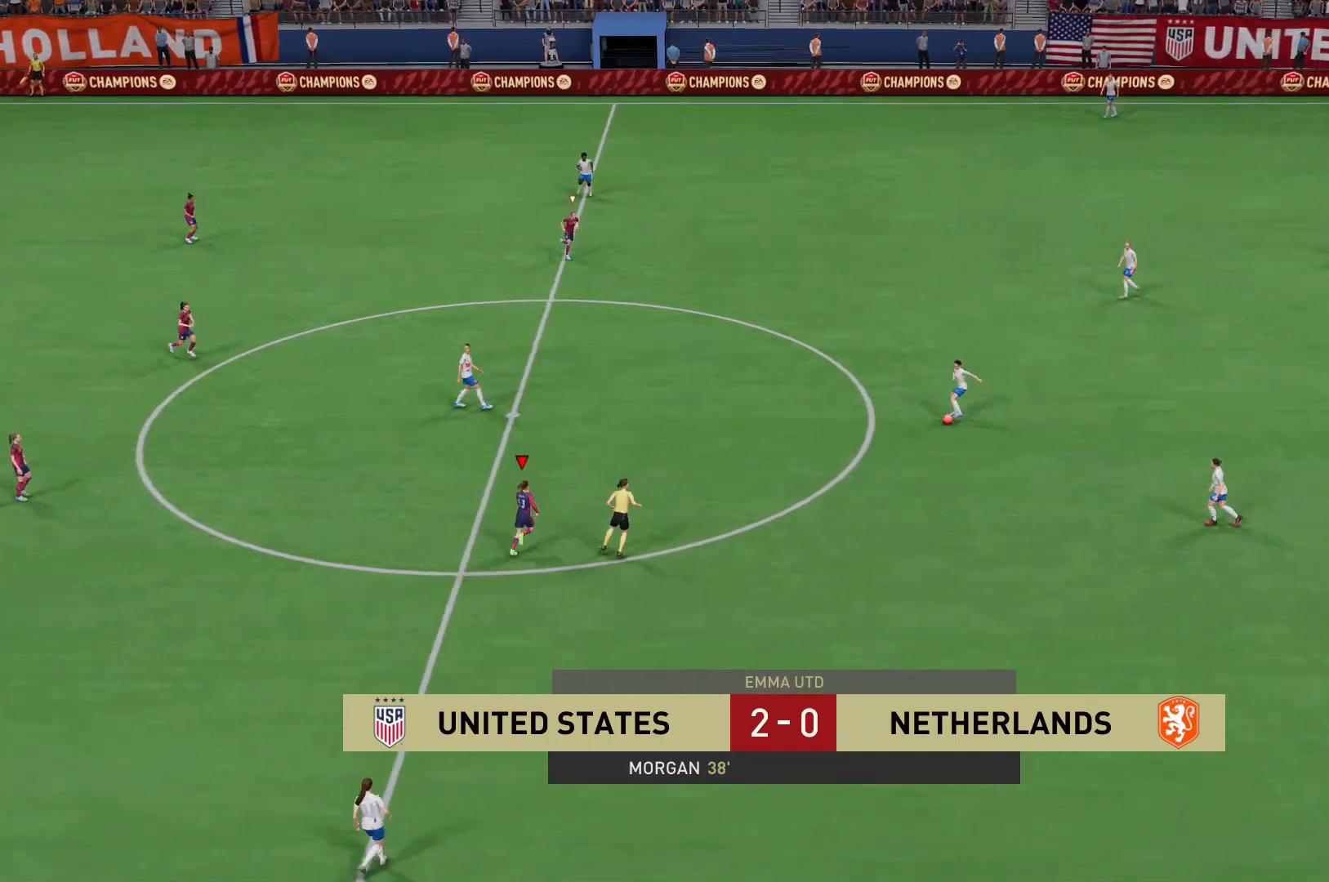
{"buttons": [], "left_stick": "right", "right_stick": "center", "events": [[320, "left_stick", "right"], [440, "R2", "up"]]}
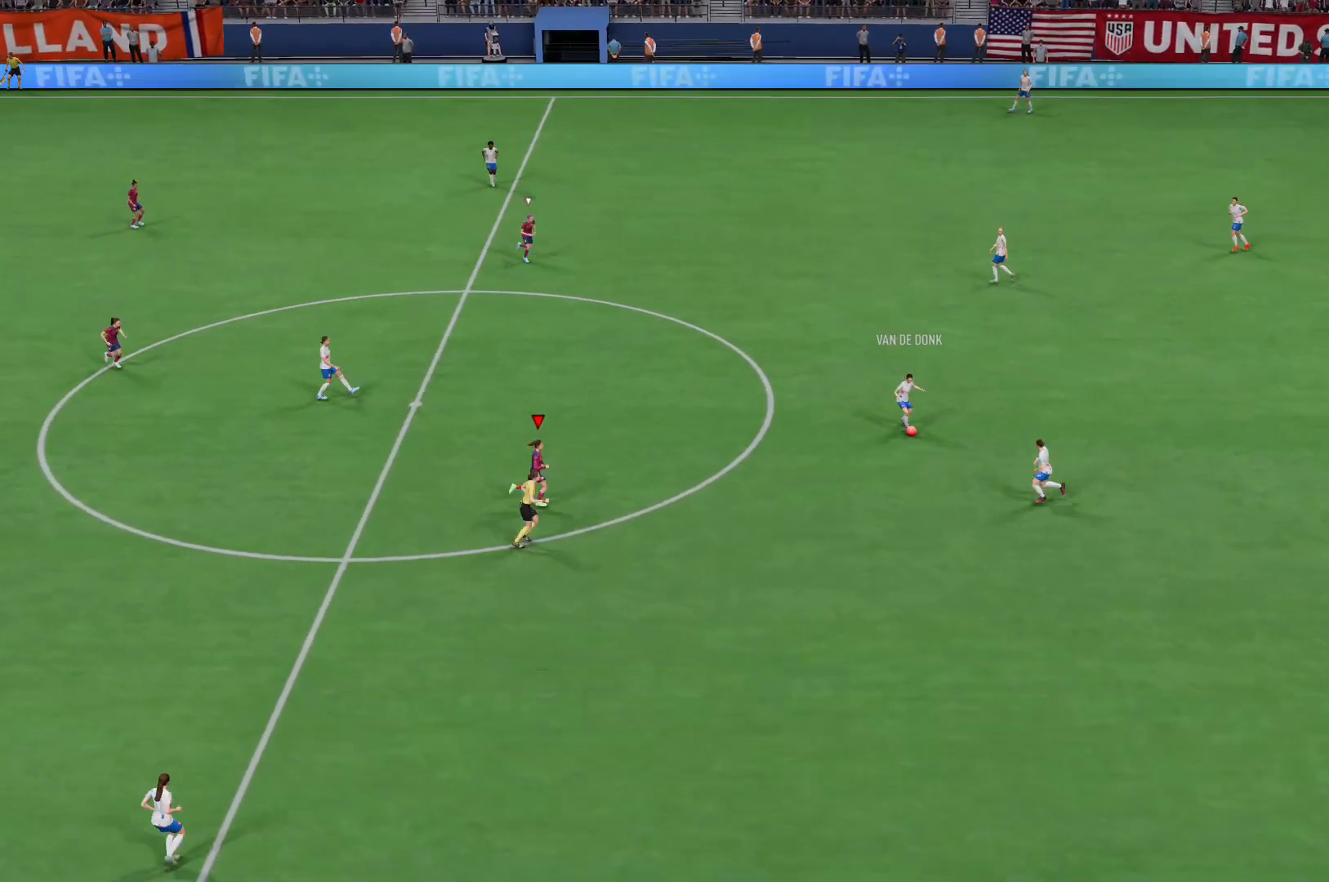
{"buttons": ["L2", "R2"], "left_stick": "down-right", "right_stick": "center", "events": [[40, "R2", "down"], [440, "L2", "down"], [480, "left_stick", "down-right"]]}
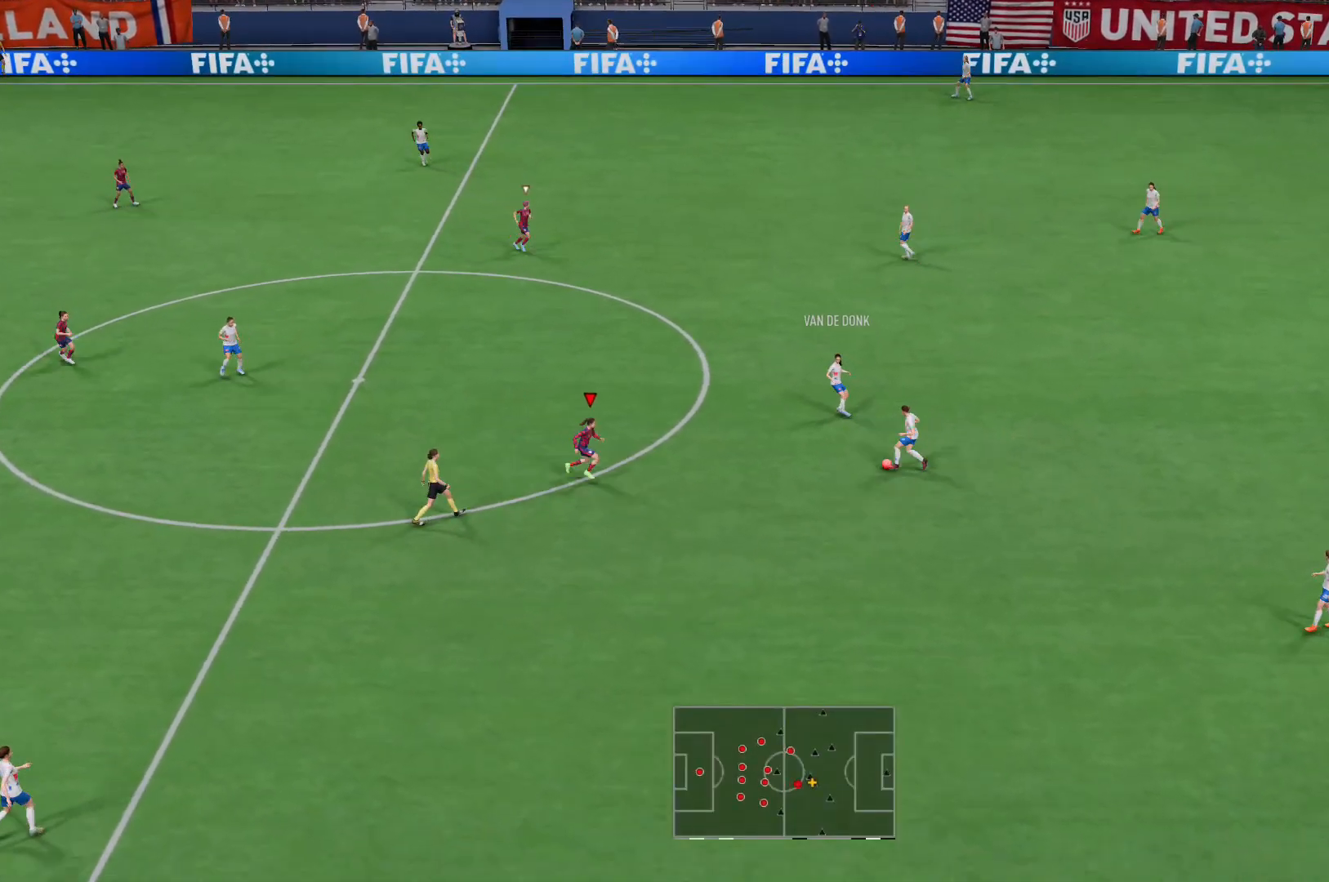
{"buttons": ["L2"], "left_stick": "up-right", "right_stick": "center", "events": [[320, "L2", "up"], [440, "L2", "down"], [440, "R2", "up"], [440, "left_stick", "up-right"]]}
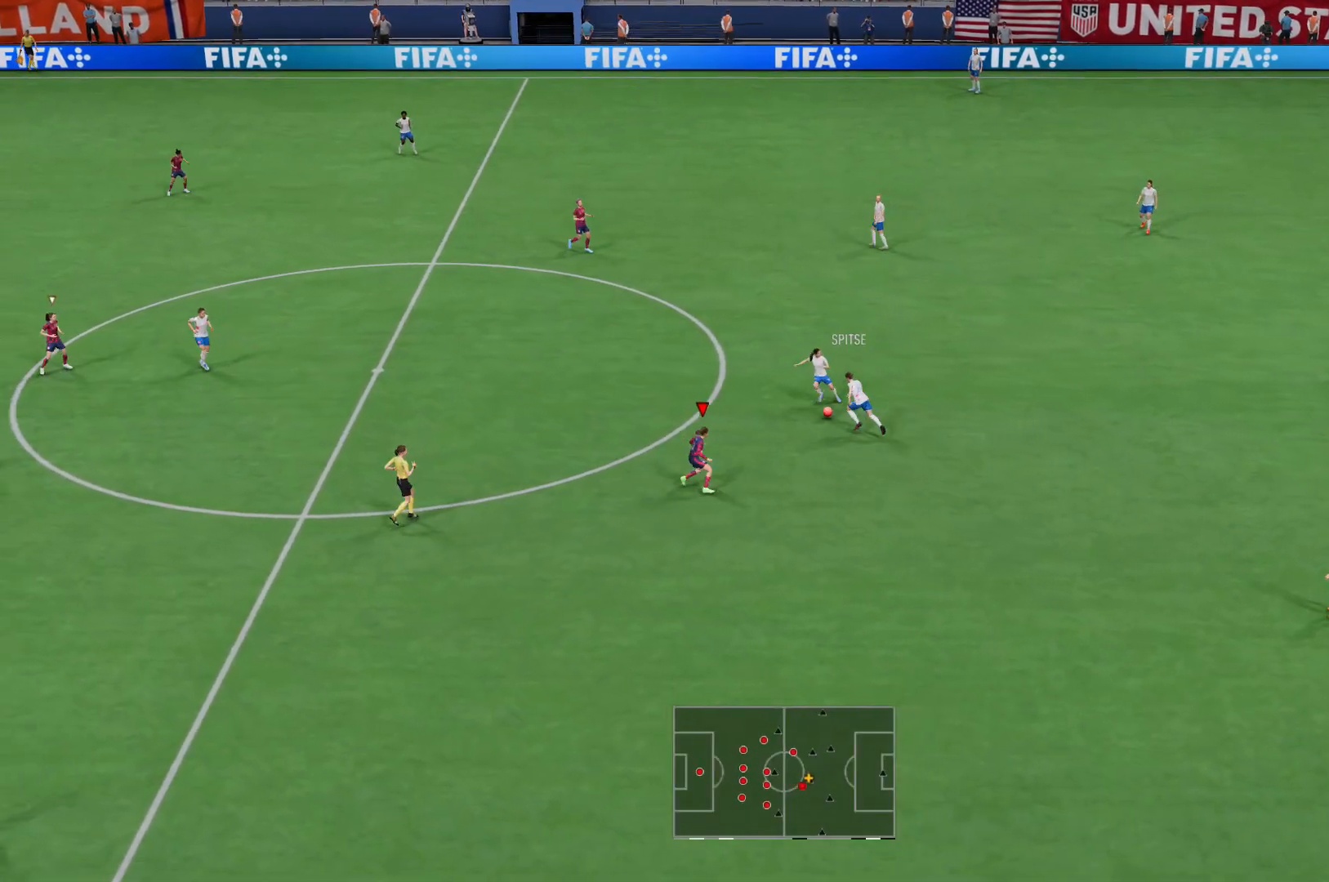
{"buttons": ["L2", "R2"], "left_stick": "up-left", "right_stick": "center", "events": [[40, "left_stick", "up"], [80, "R2", "down"], [240, "left_stick", "up-left"]]}
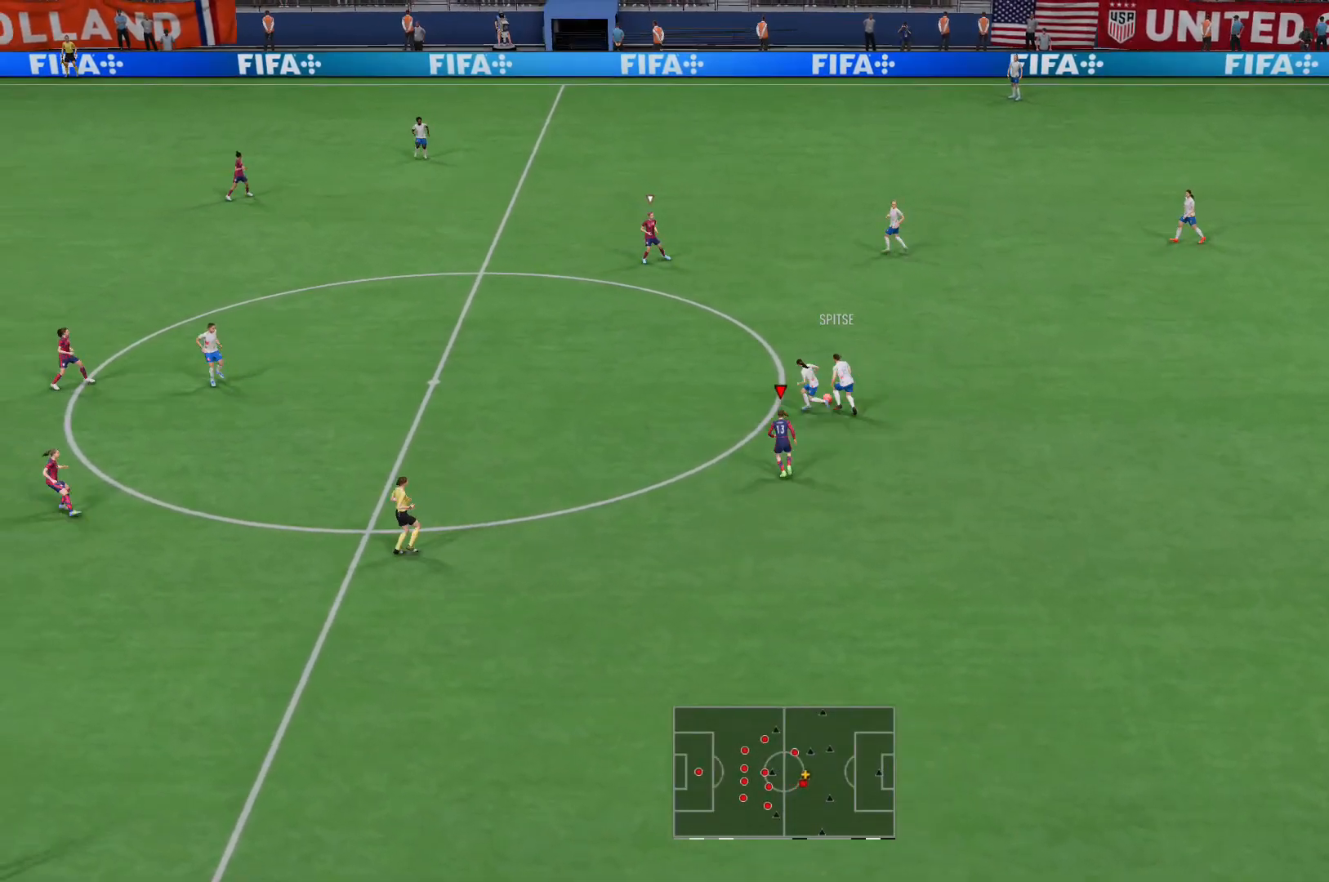
{"buttons": ["R2"], "left_stick": "up-left", "right_stick": "center", "events": [[160, "L2", "up"]]}
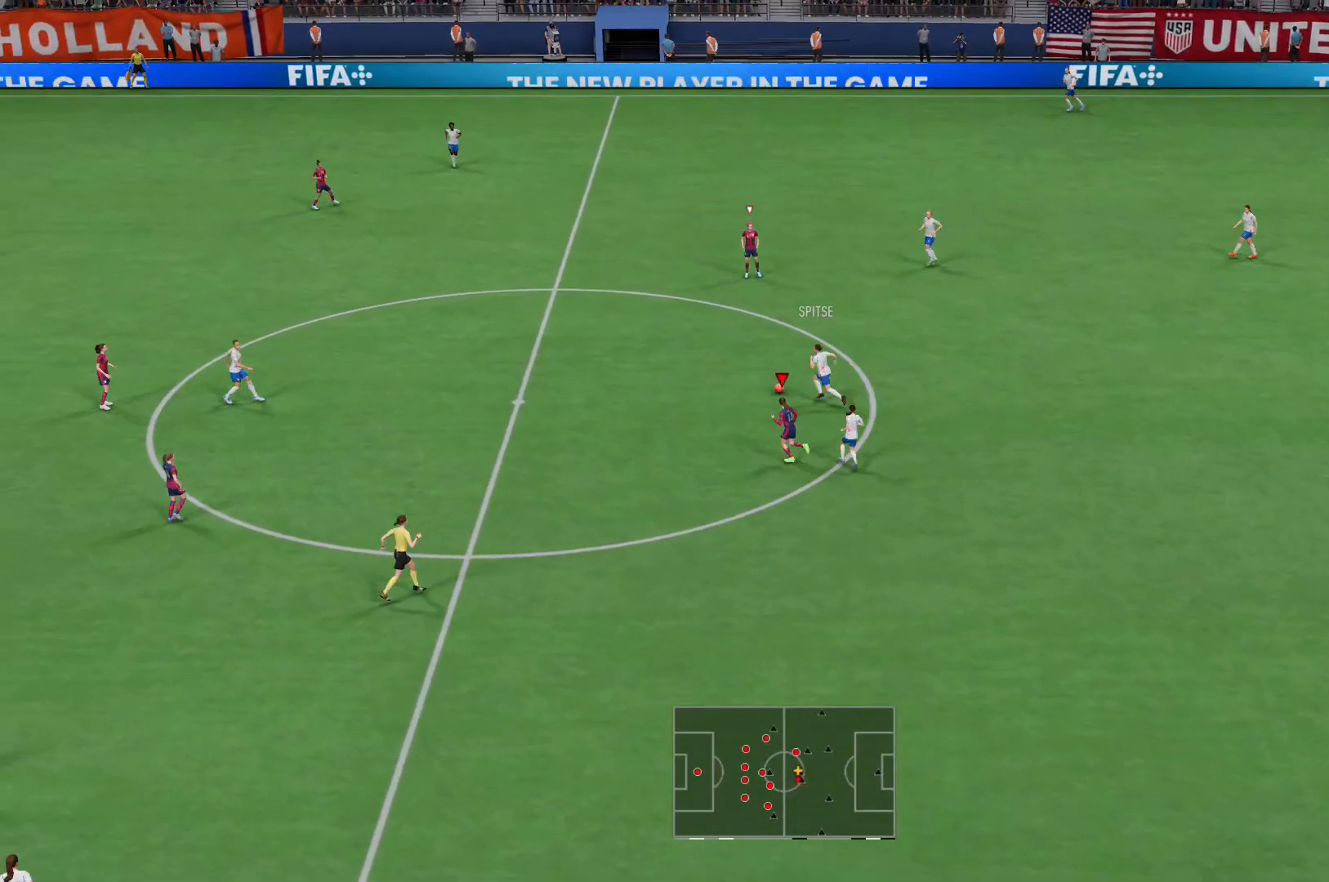
{"buttons": ["R2"], "left_stick": "up-left", "right_stick": "center", "events": []}
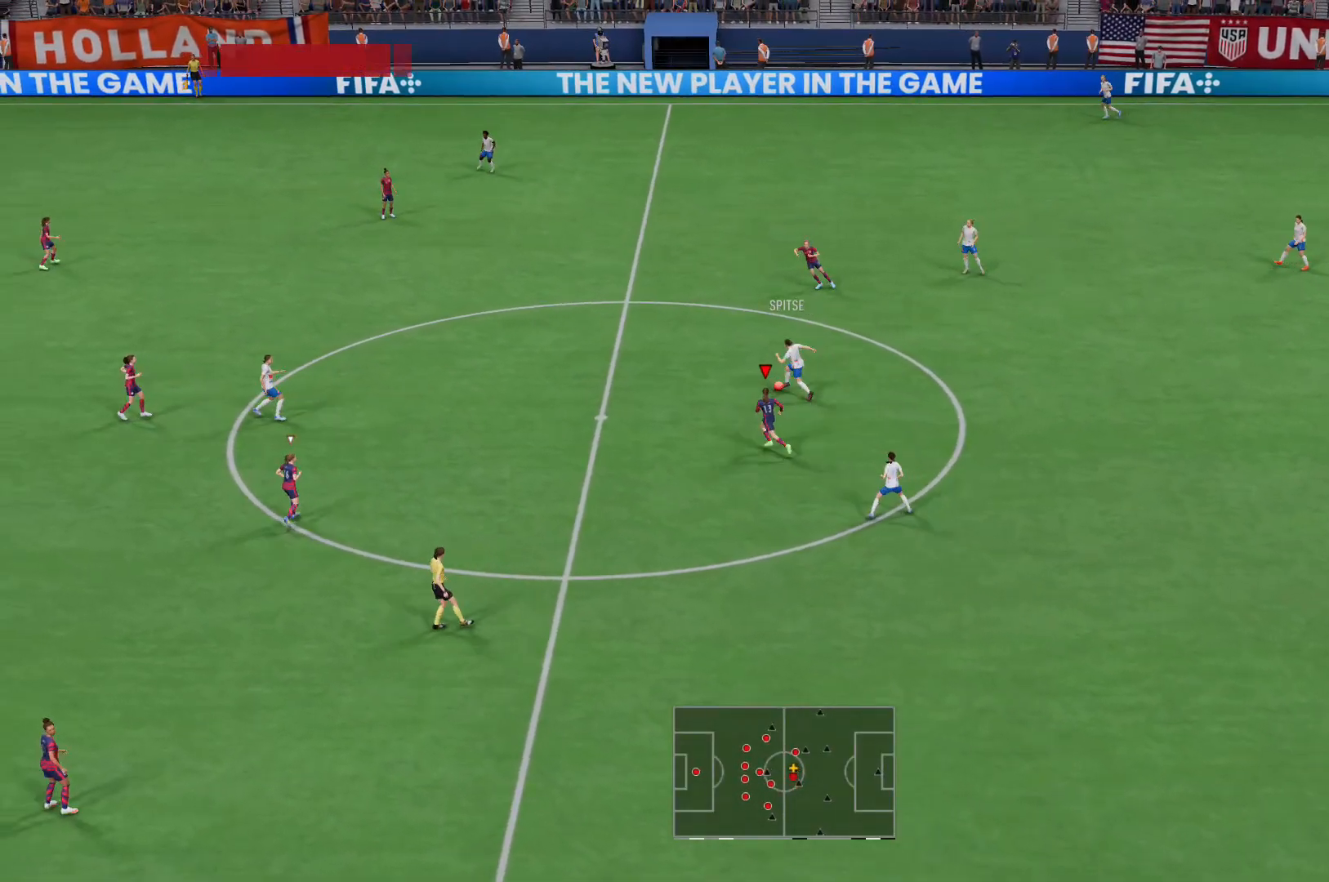
{"buttons": ["L2", "R2"], "left_stick": "up", "right_stick": "center", "events": [[360, "L2", "down"], [360, "right_stick", "left"], [440, "left_stick", "up"], [480, "right_stick", "center"]]}
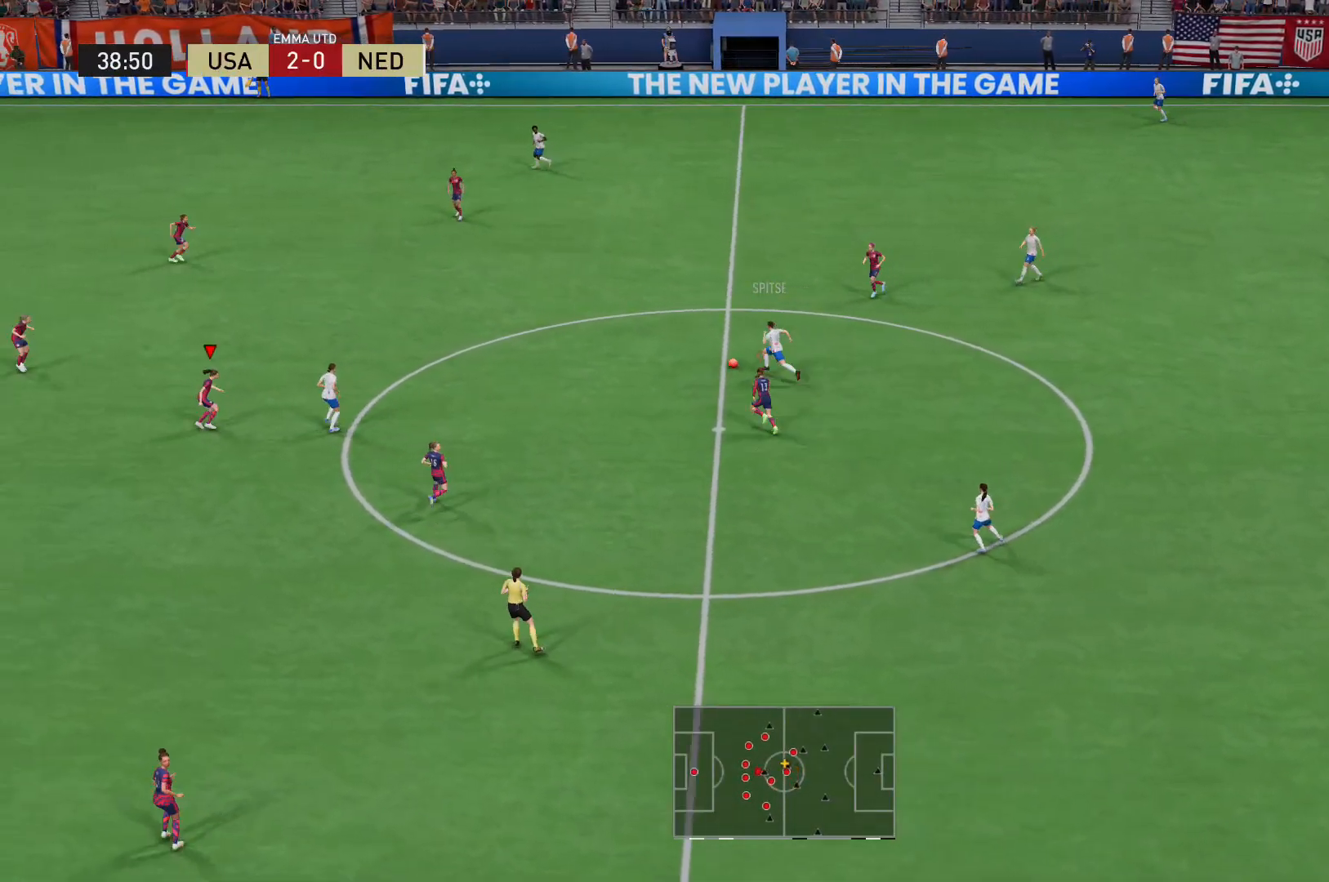
{"buttons": ["R2"], "left_stick": "up", "right_stick": "center", "events": [[240, "L2", "up"]]}
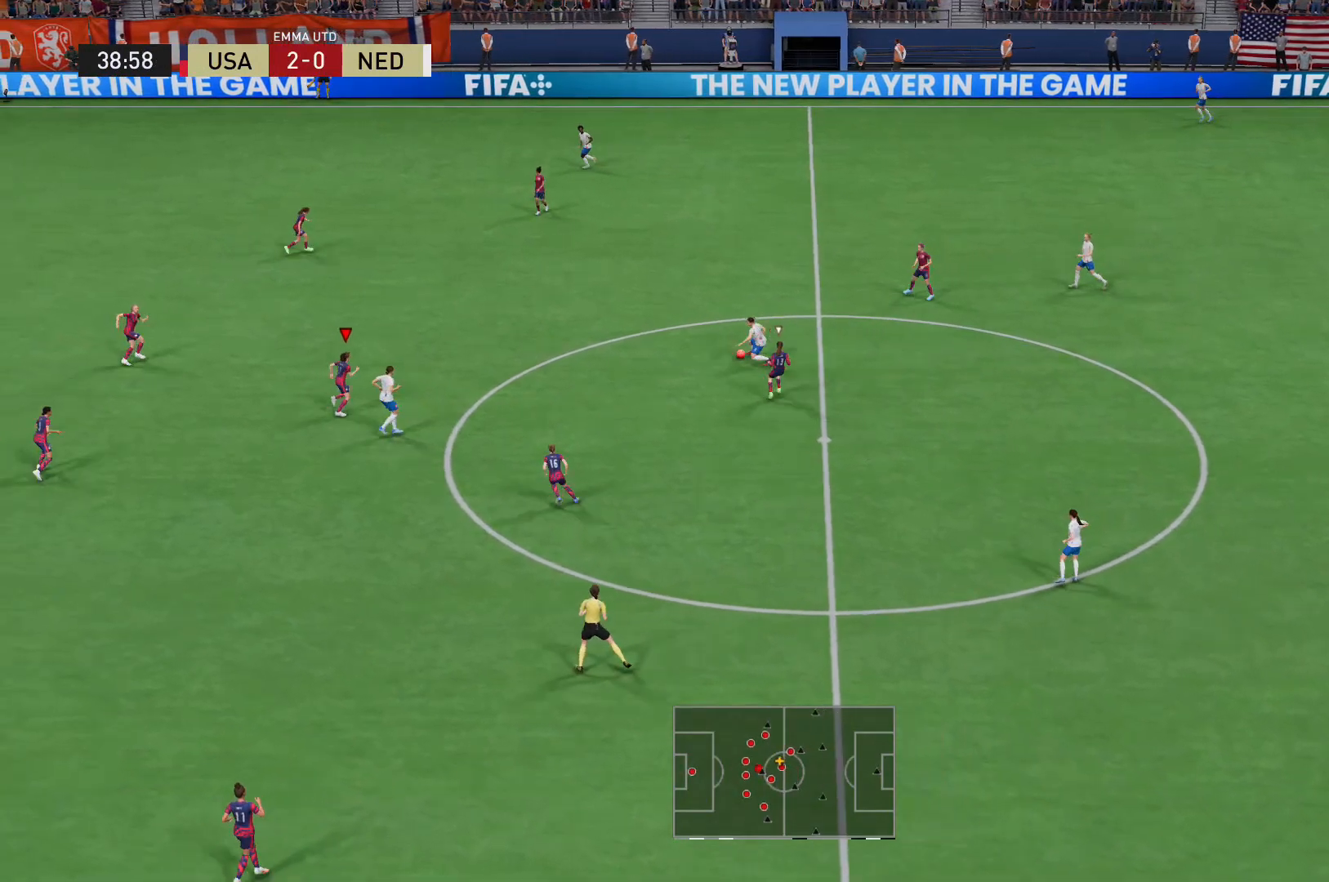
{"buttons": ["L2", "R2"], "left_stick": "up-left", "right_stick": "center", "events": [[440, "L2", "down"], [520, "left_stick", "up-left"]]}
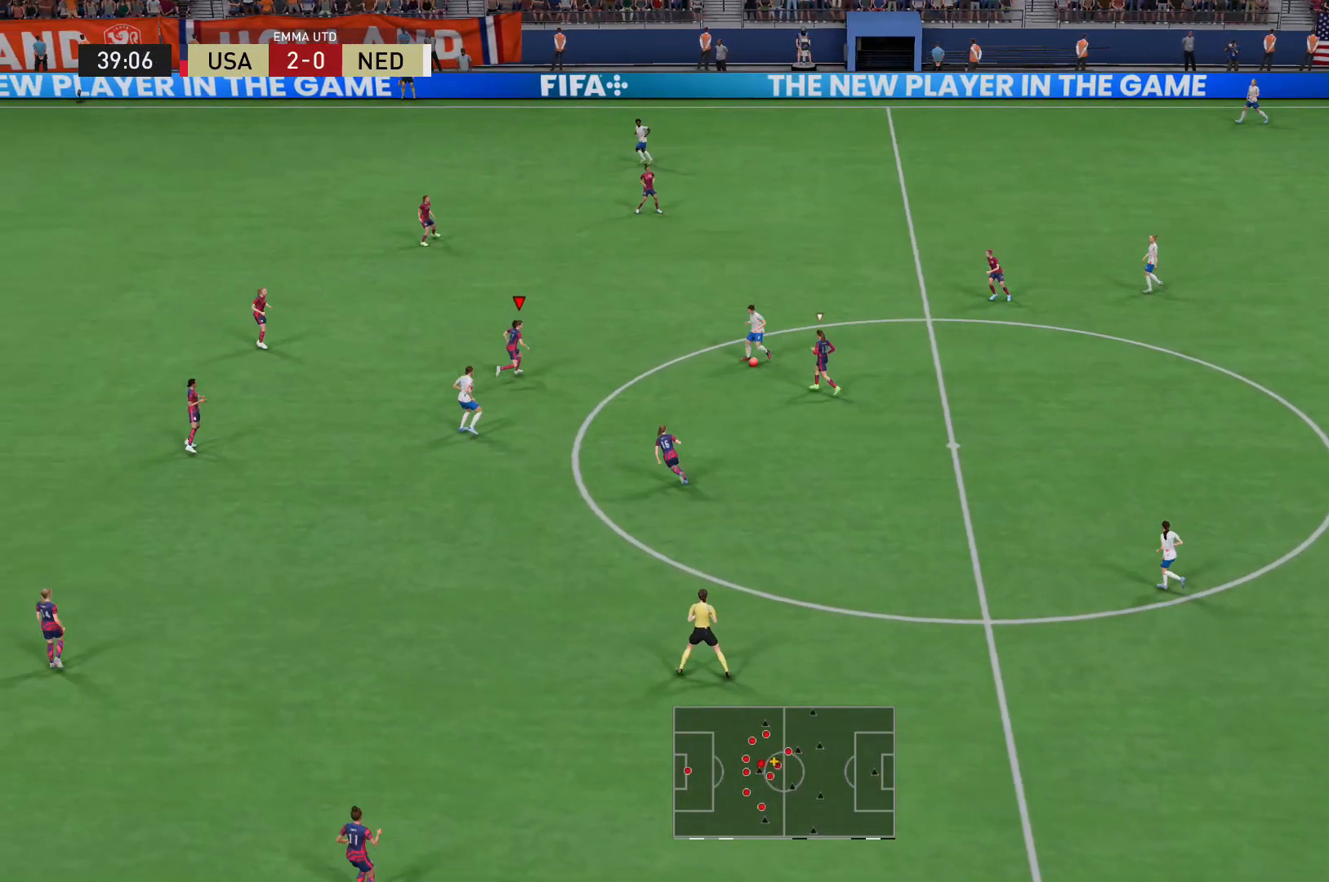
{"buttons": ["L2", "R2"], "left_stick": "left", "right_stick": "center", "events": [[40, "R2", "up"], [160, "right_stick", "down"], [280, "R2", "down"], [280, "right_stick", "center"], [400, "left_stick", "left"]]}
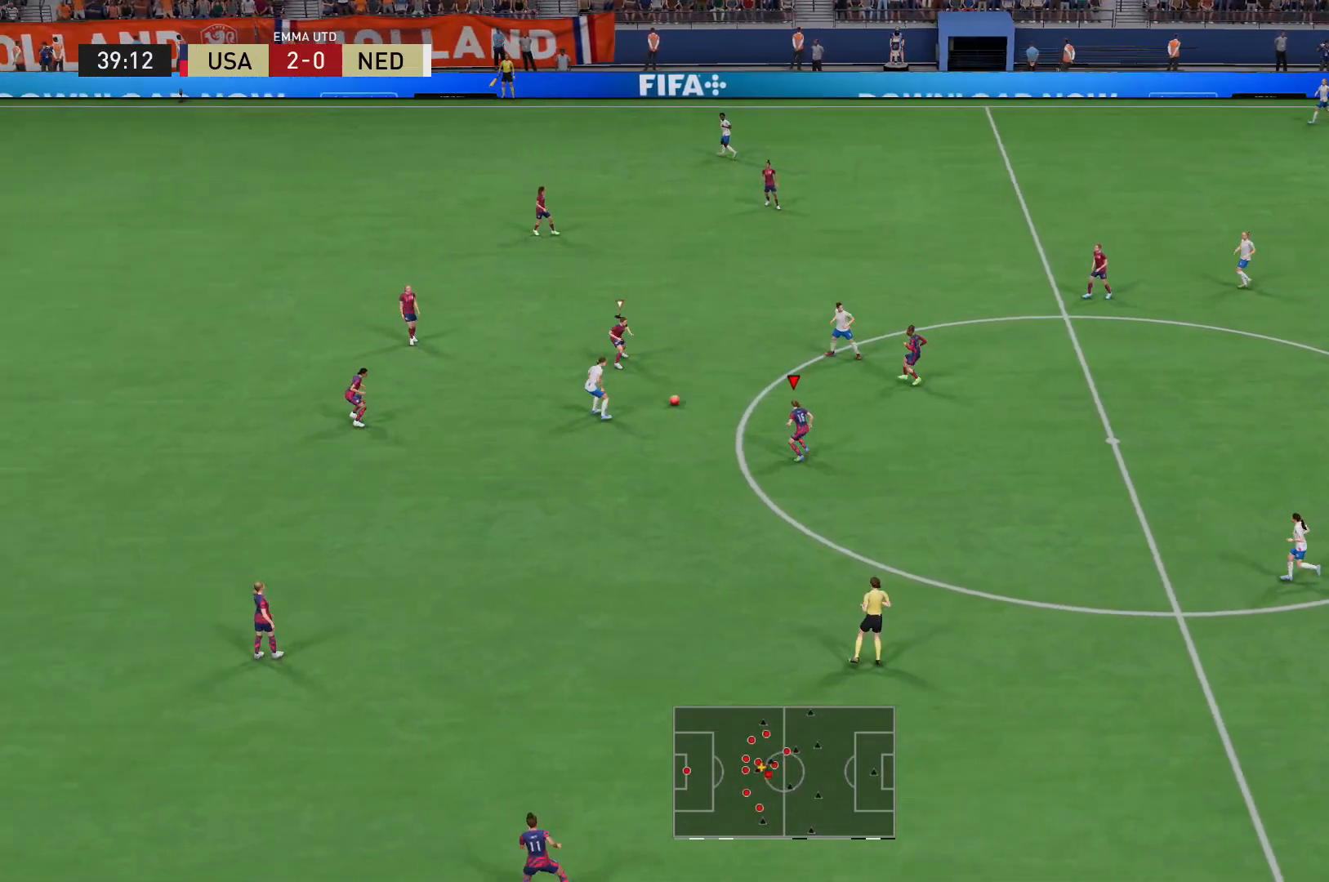
{"buttons": ["L2", "R2"], "left_stick": "down", "right_stick": "center", "events": [[240, "right_stick", "up-left"], [360, "left_stick", "down"], [360, "right_stick", "center"]]}
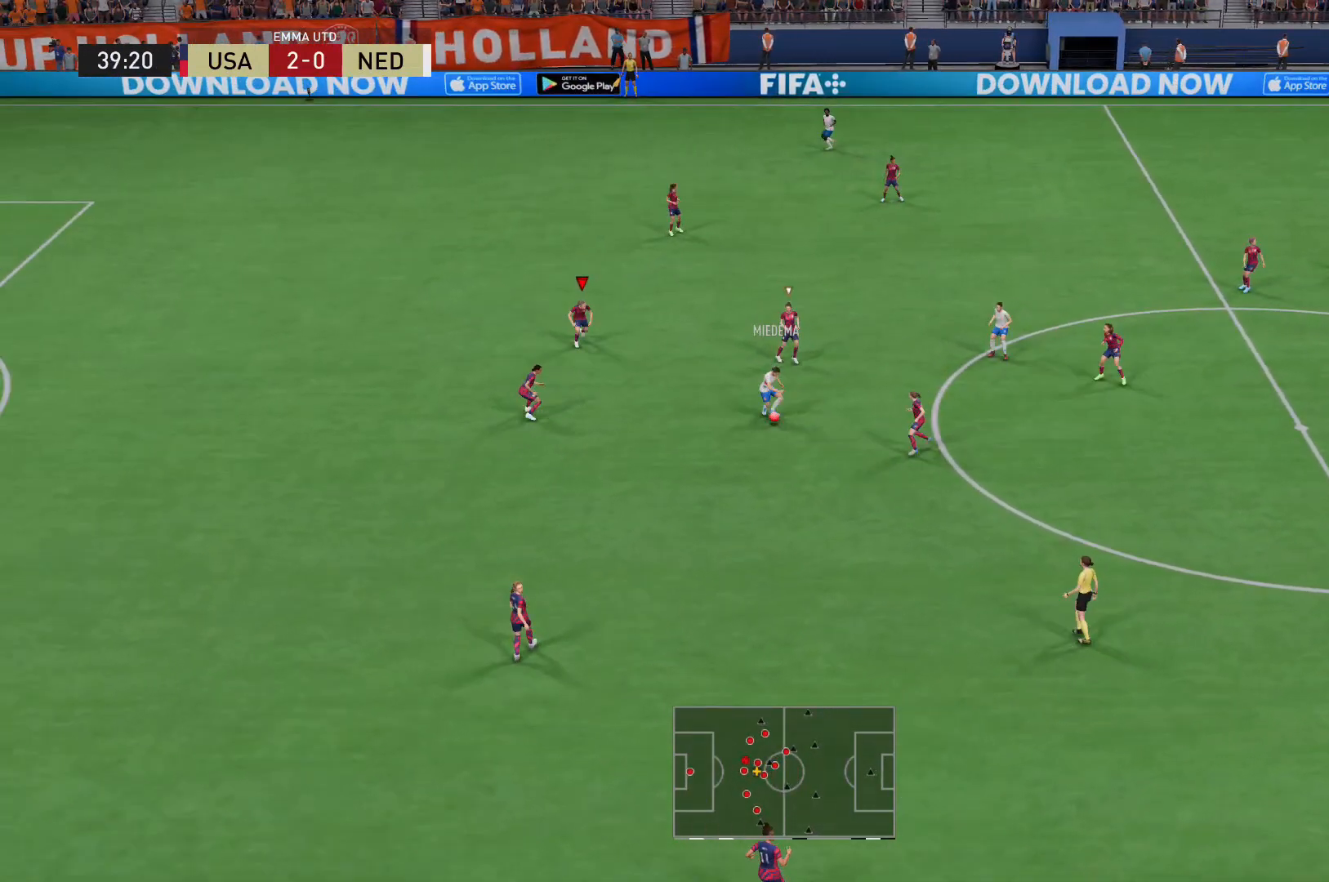
{"buttons": ["L2", "R2"], "left_stick": "down", "right_stick": "center", "events": []}
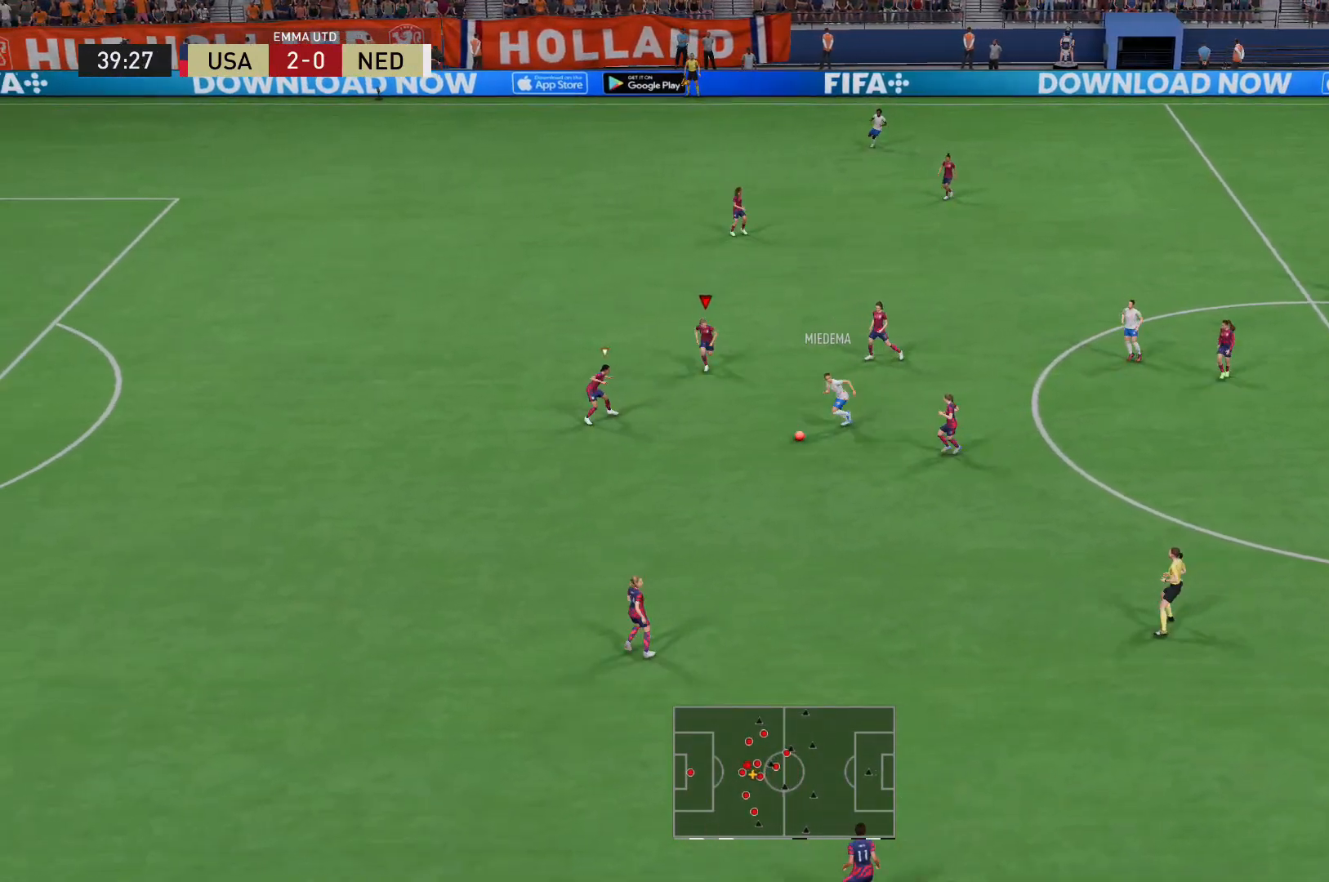
{"buttons": ["R2"], "left_stick": "down", "right_stick": "center", "events": [[40, "right_stick", "down-left"], [160, "right_stick", "center"], [400, "L2", "up"]]}
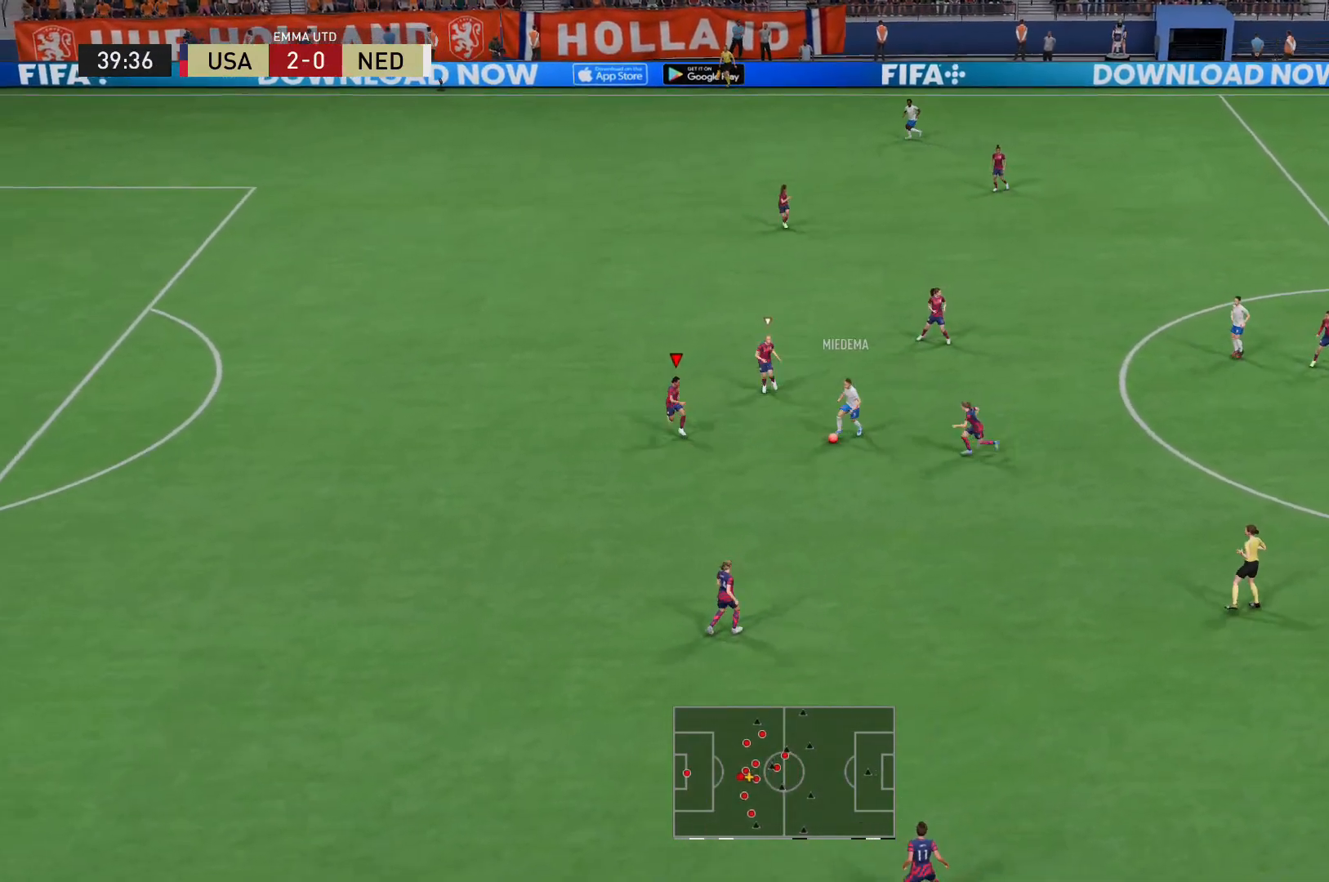
{"buttons": ["L2", "R2"], "left_stick": "down-right", "right_stick": "center", "events": [[400, "L2", "down"], [400, "left_stick", "down-right"]]}
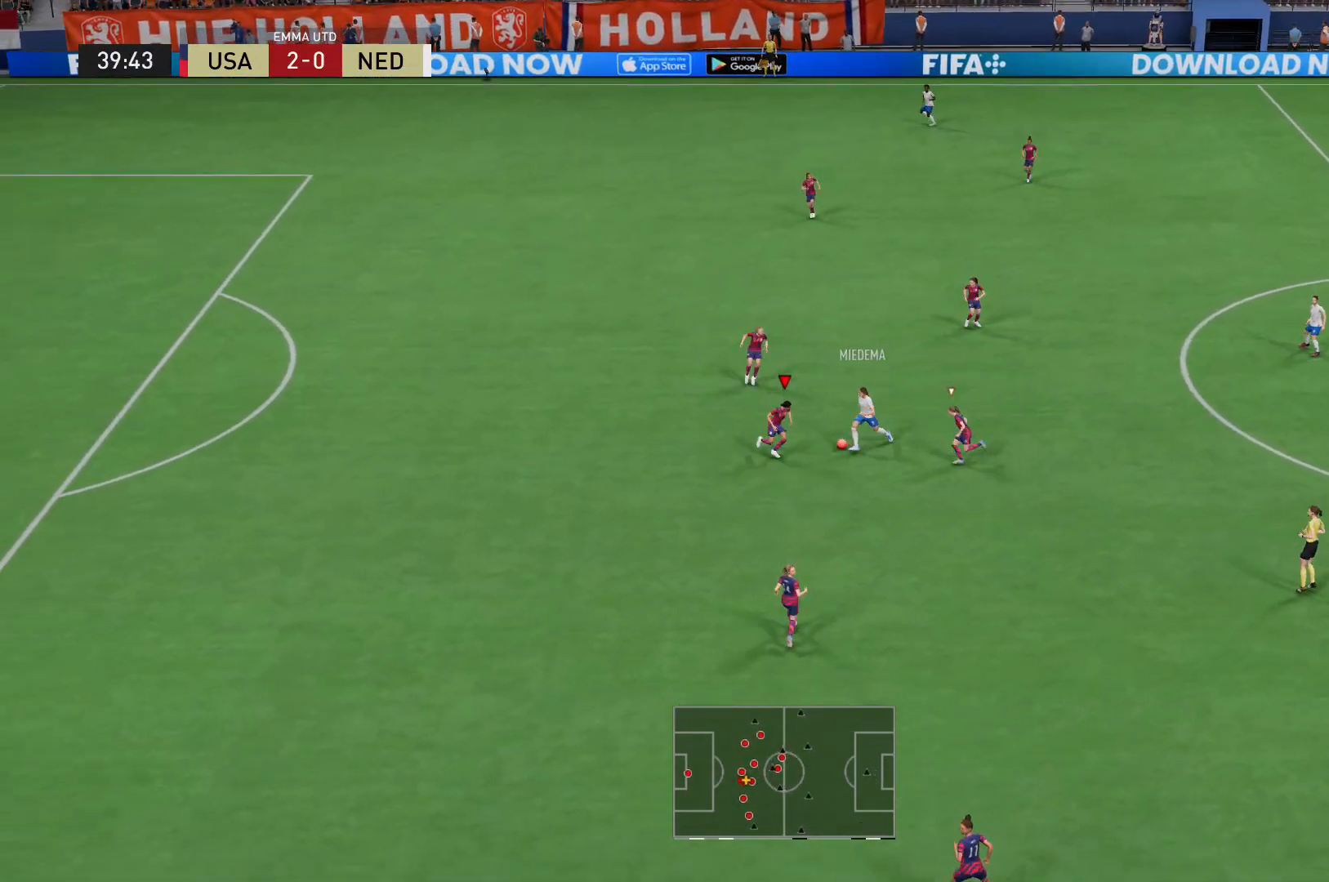
{"buttons": ["L2", "R2"], "left_stick": "up-left", "right_stick": "center", "events": [[160, "X", "down"], [160, "left_stick", "right"], [280, "left_stick", "up-right"], [320, "X", "up"], [440, "left_stick", "up-left"]]}
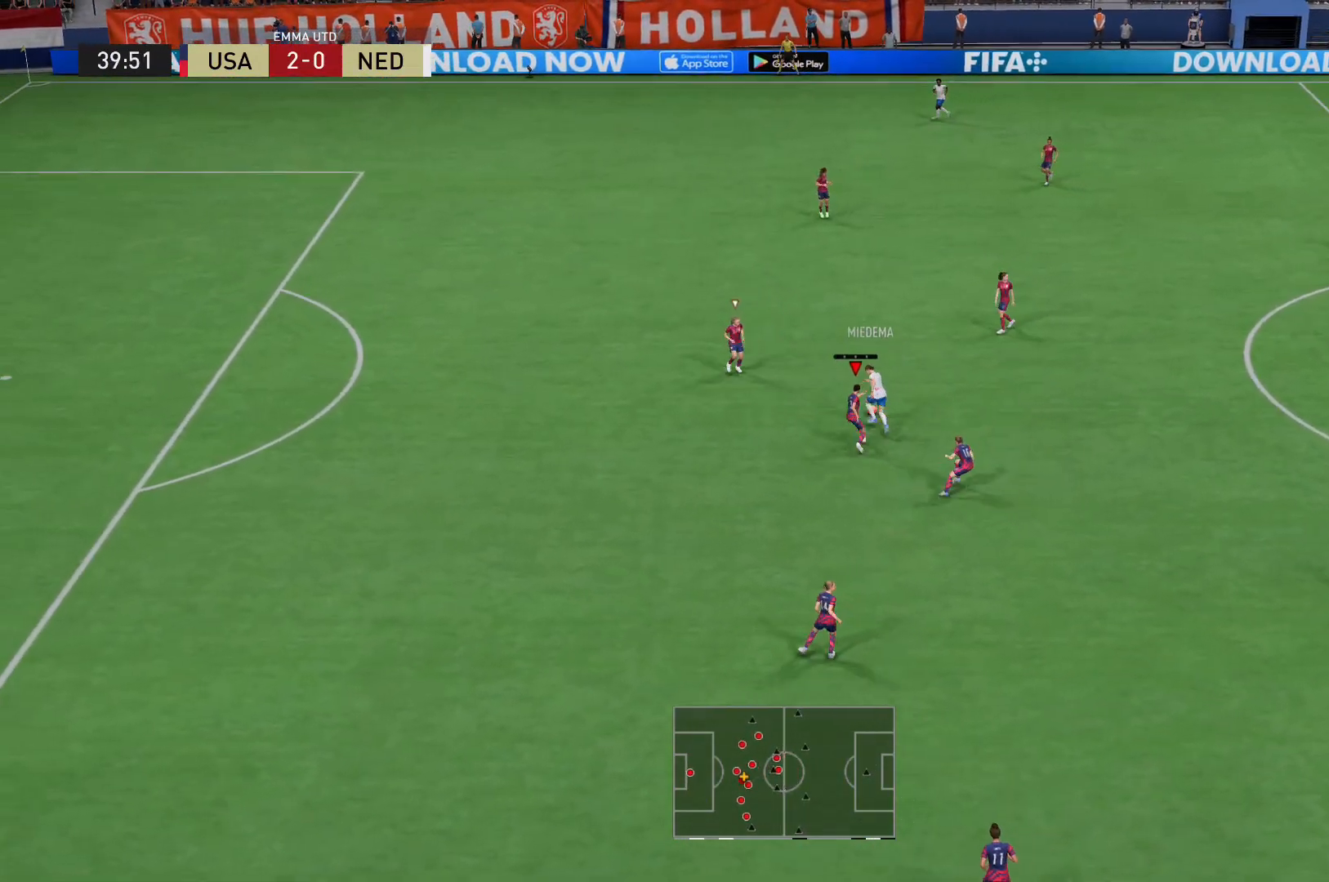
{"buttons": ["L2", "R2"], "left_stick": "up-left", "right_stick": "center", "events": [[200, "left_stick", "up"], [400, "left_stick", "up-left"]]}
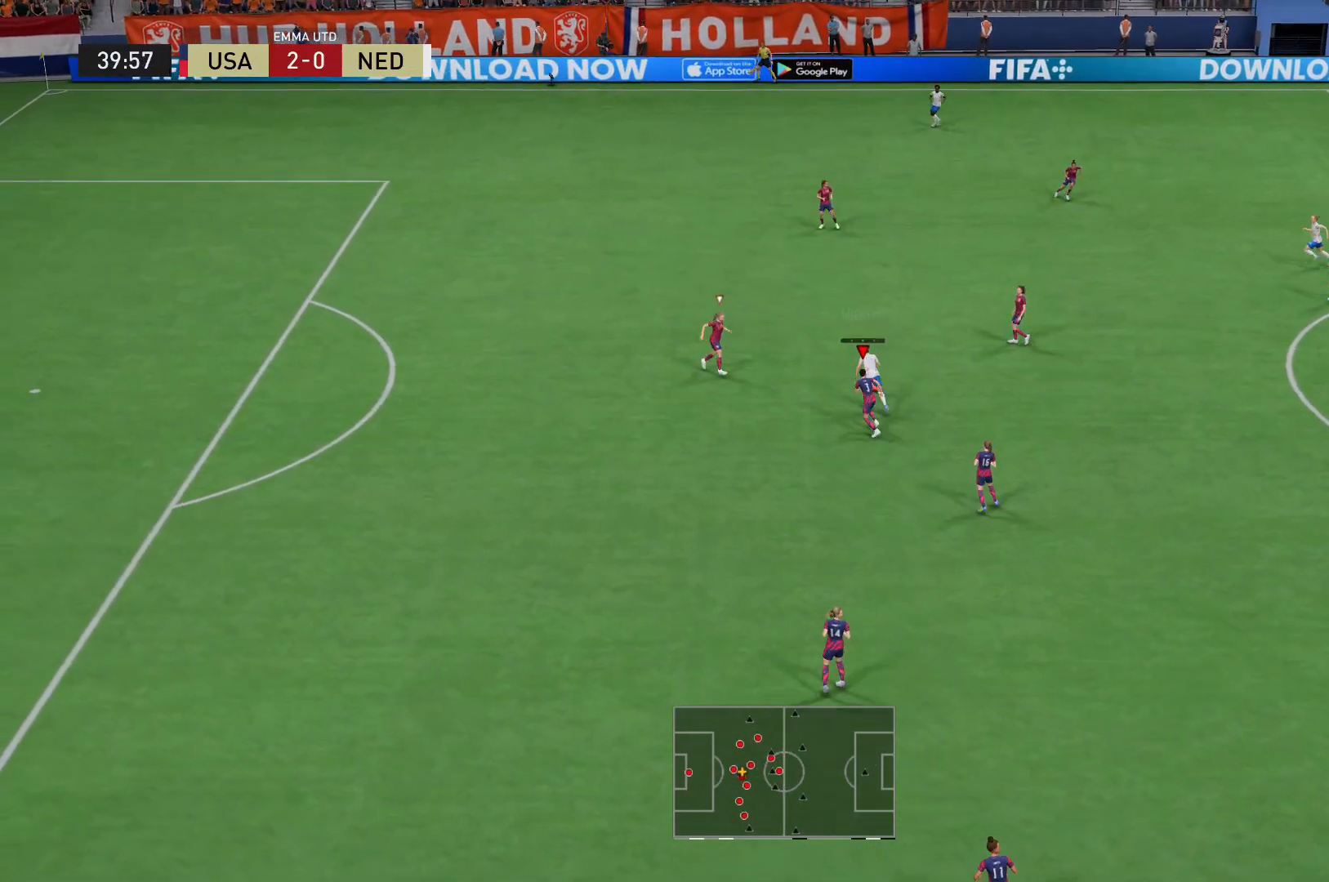
{"buttons": ["R2"], "left_stick": "up", "right_stick": "center", "events": [[520, "L2", "up"], [520, "left_stick", "up"]]}
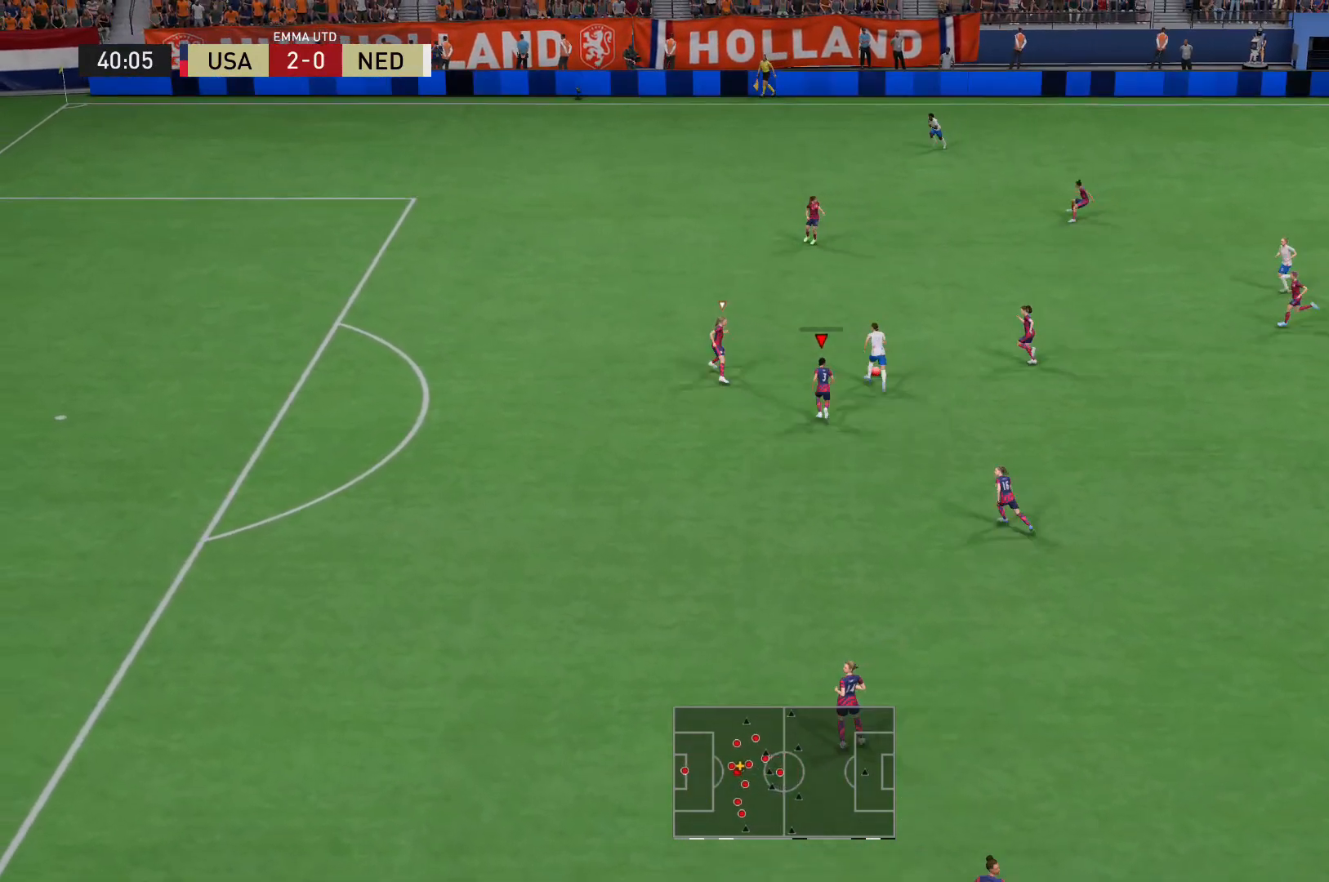
{"buttons": ["R2"], "left_stick": "up", "right_stick": "center", "events": [[80, "right_stick", "up-left"], [160, "right_stick", "center"]]}
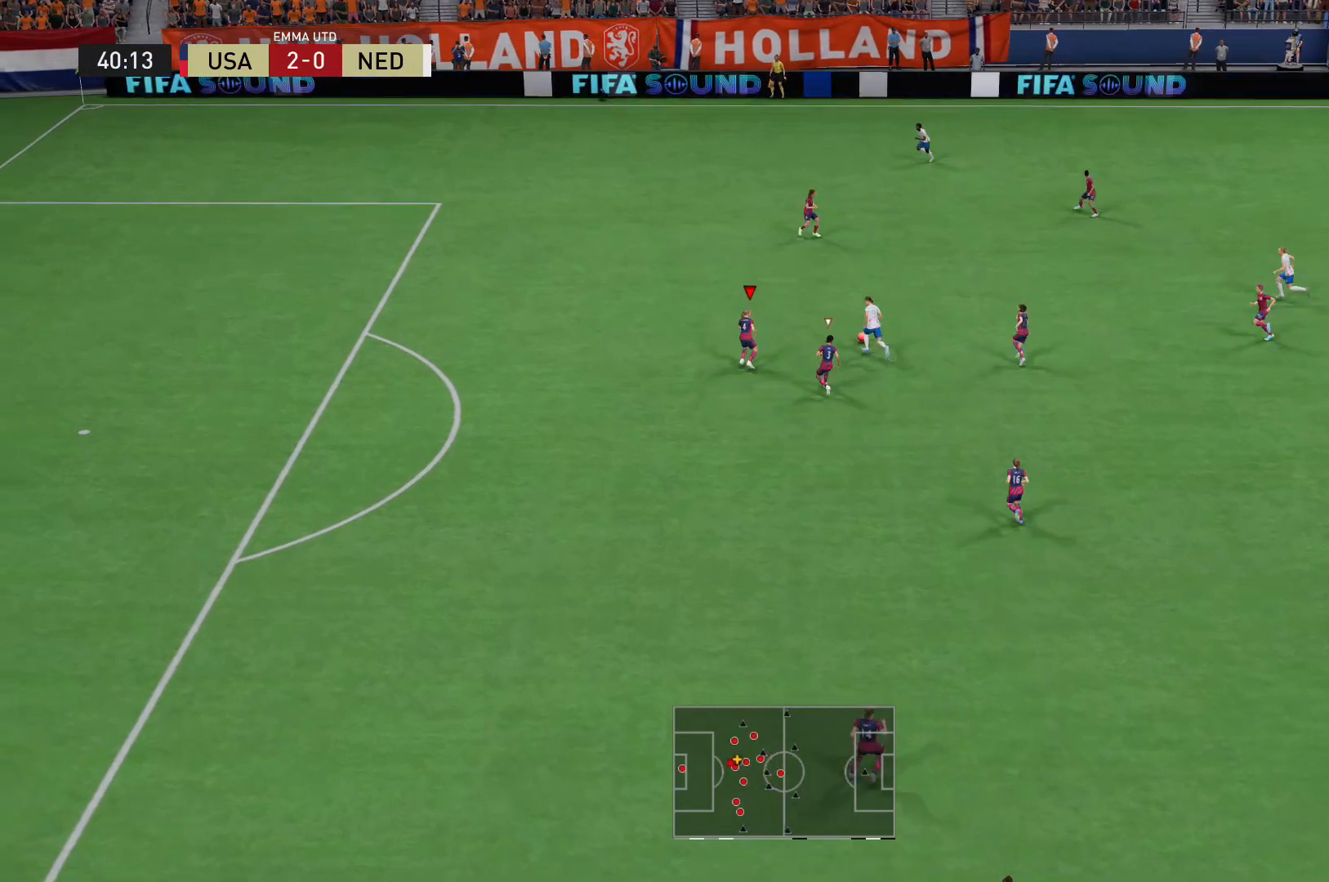
{"buttons": ["R2"], "left_stick": "up", "right_stick": "center", "events": []}
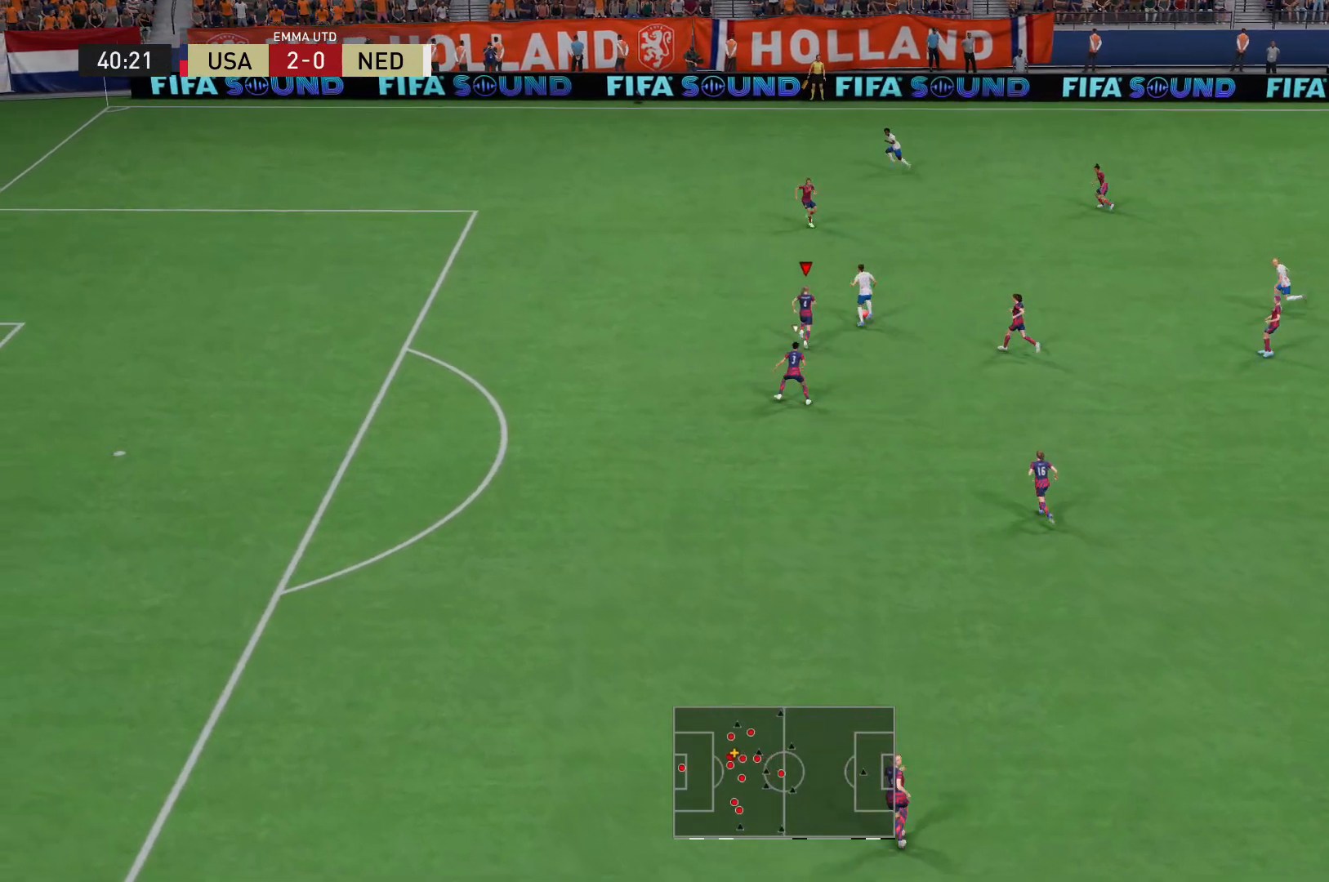
{"buttons": ["R2"], "left_stick": "up", "right_stick": "center", "events": []}
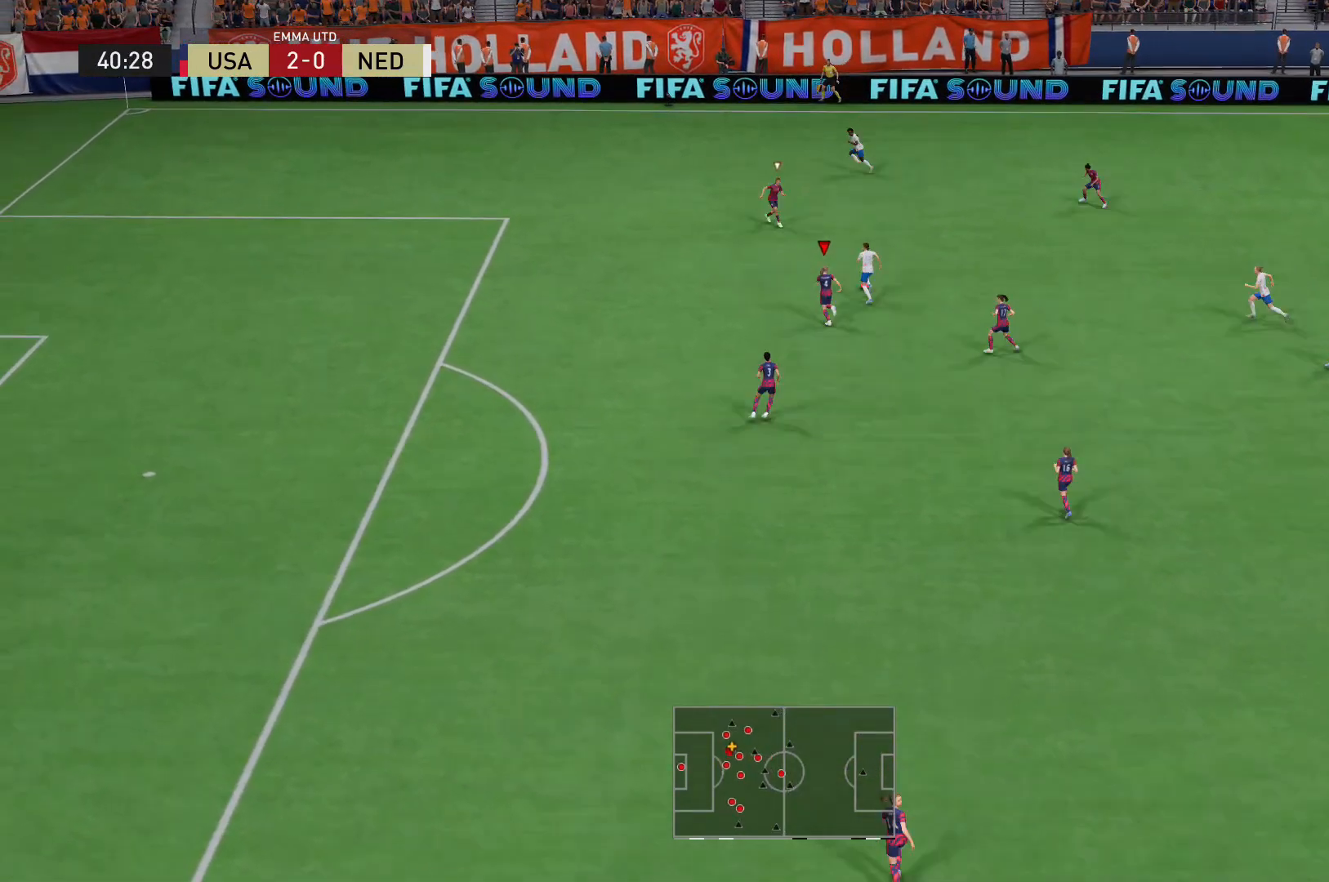
{"buttons": ["R2"], "left_stick": "up", "right_stick": "center", "events": []}
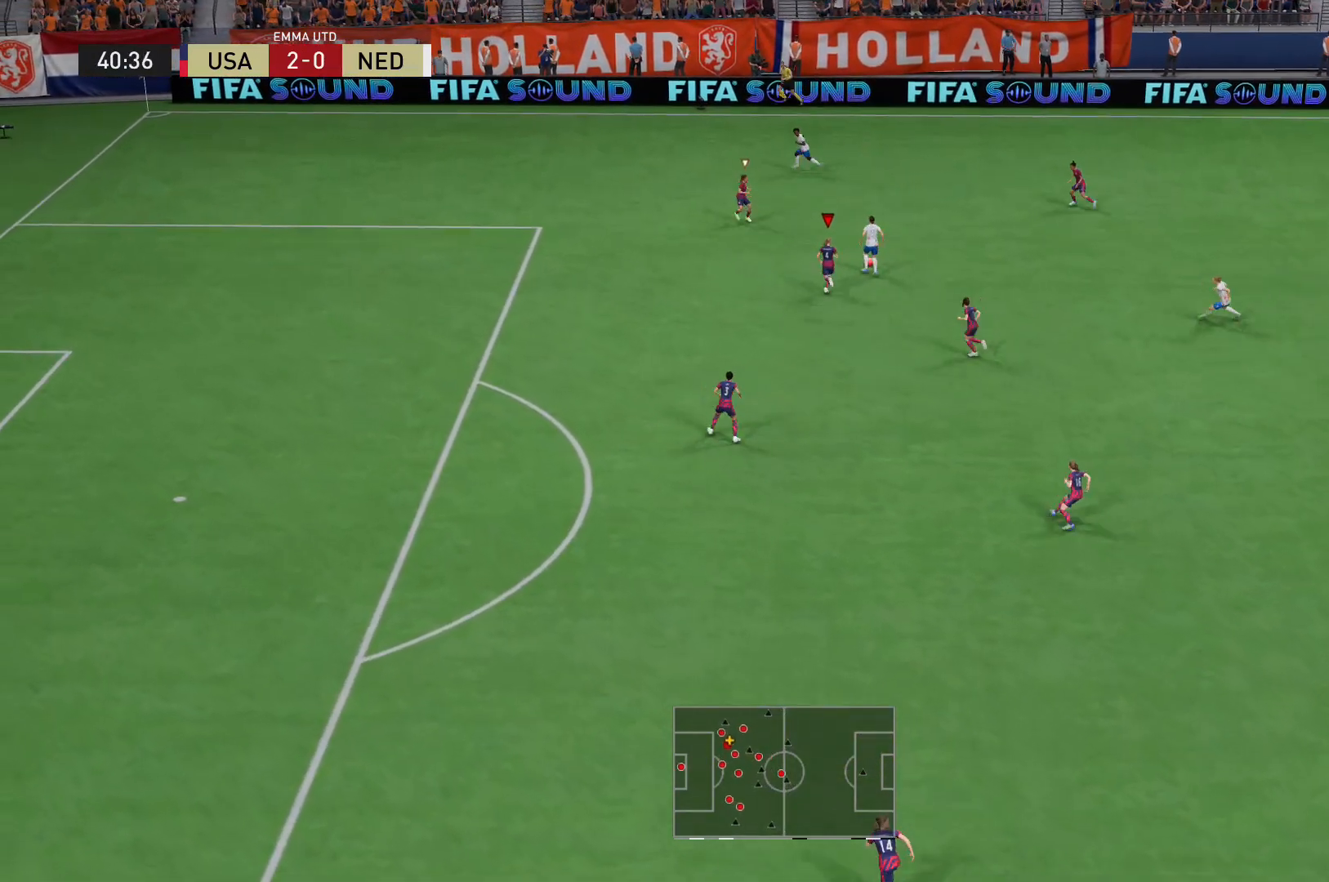
{"buttons": [], "left_stick": "up-right", "right_stick": "center", "events": [[400, "R2", "up"], [440, "left_stick", "up-right"]]}
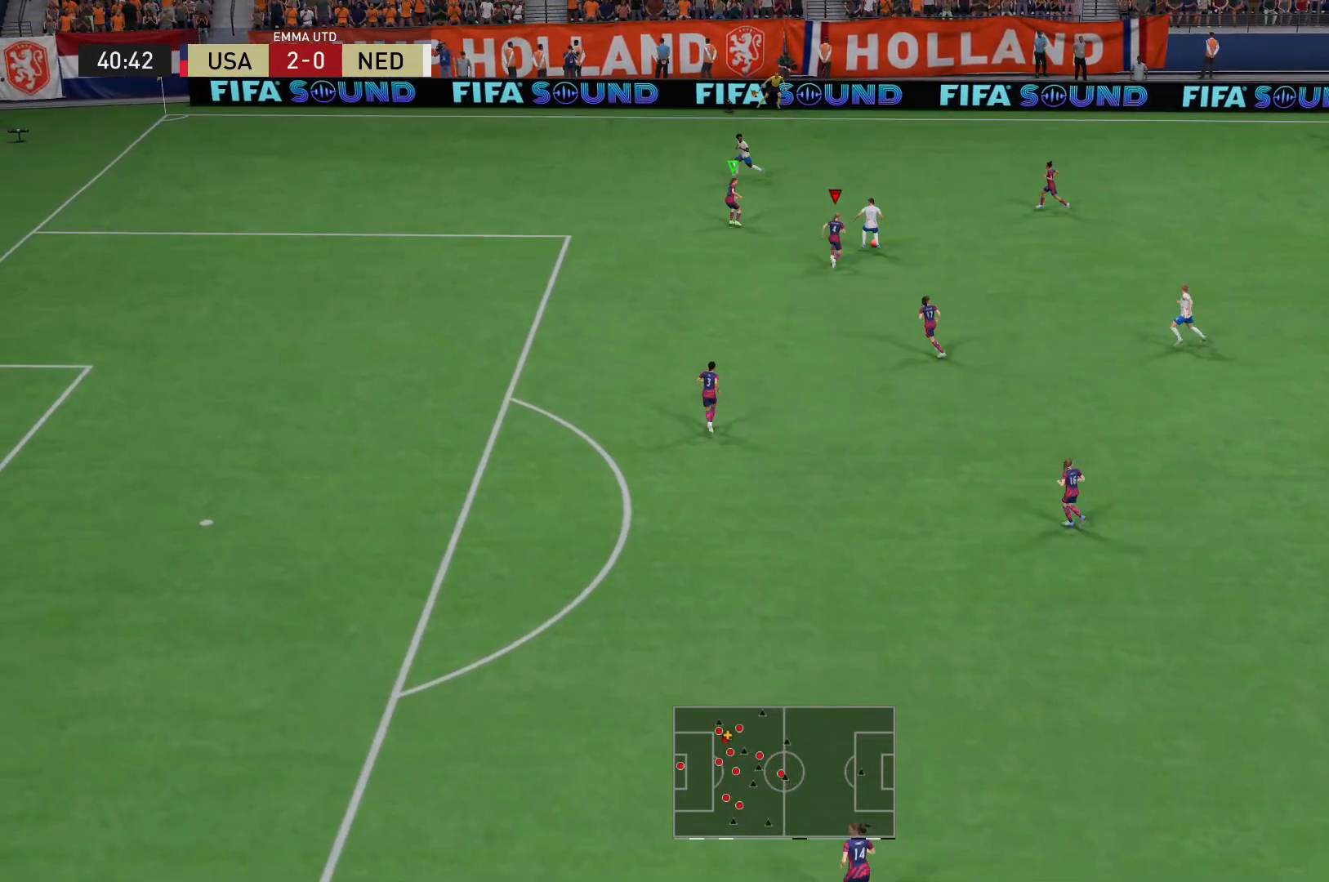
{"buttons": ["L2", "R2"], "left_stick": "up-right", "right_stick": "center", "events": [[120, "L2", "down"], [320, "L2", "up"], [400, "R2", "down"], [480, "L2", "down"]]}